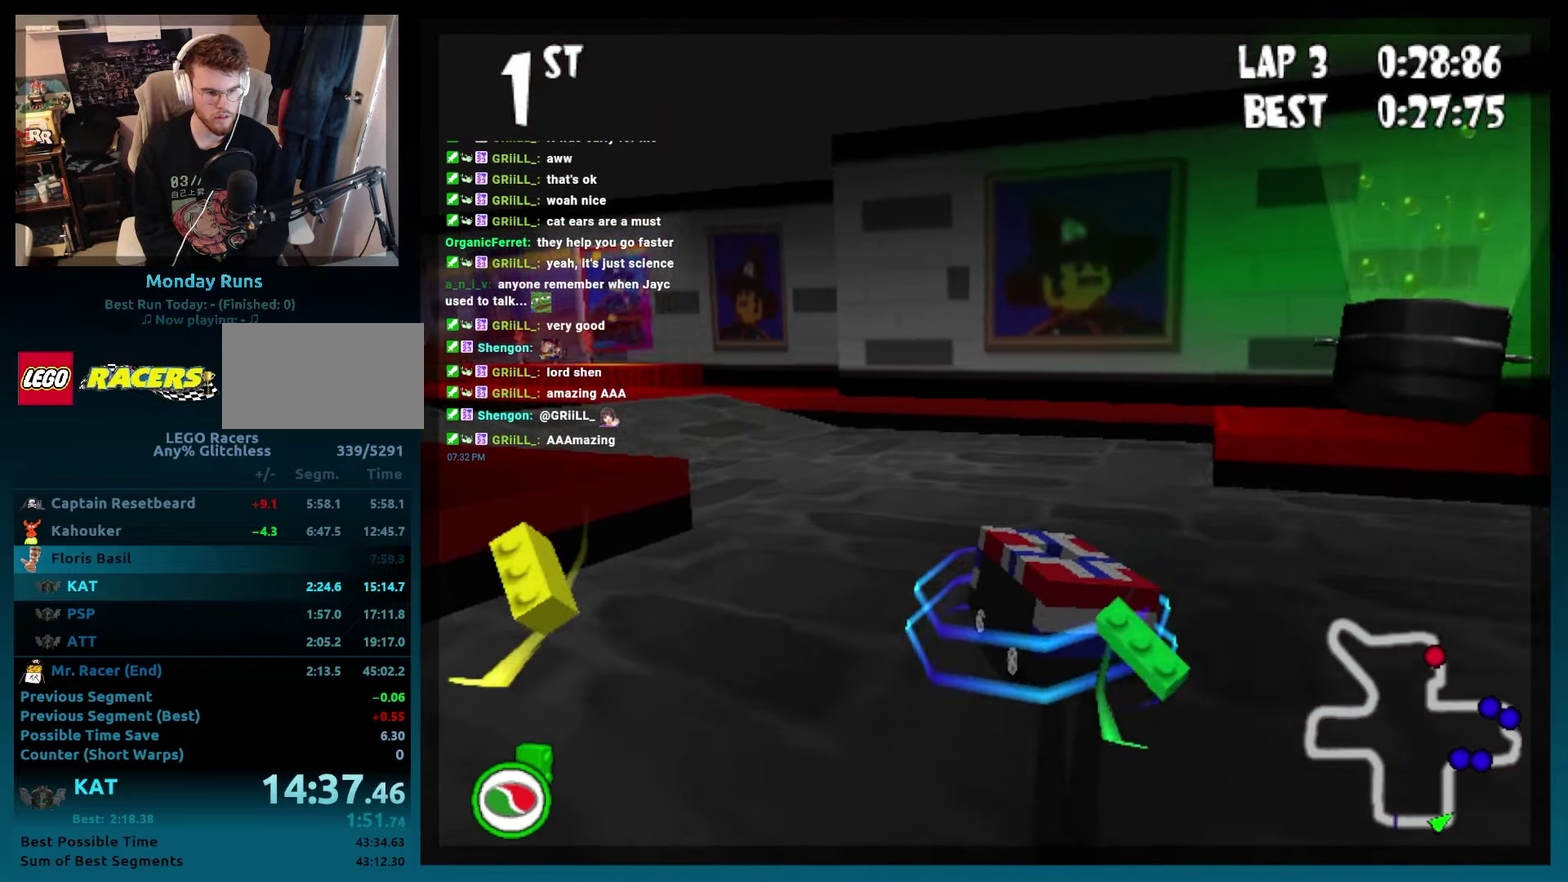
Gameplay with a controller (Xbox layout); each line is a JSON object with the inputs held at the frame after it. "events" lists button and stick changes between this image and that frame as [ms after this image, input, new state], when the widget could be followed in between. Not read: L3 R3.
{"buttons": ["B", "DPAD_RIGHT"], "left_stick": "right"}
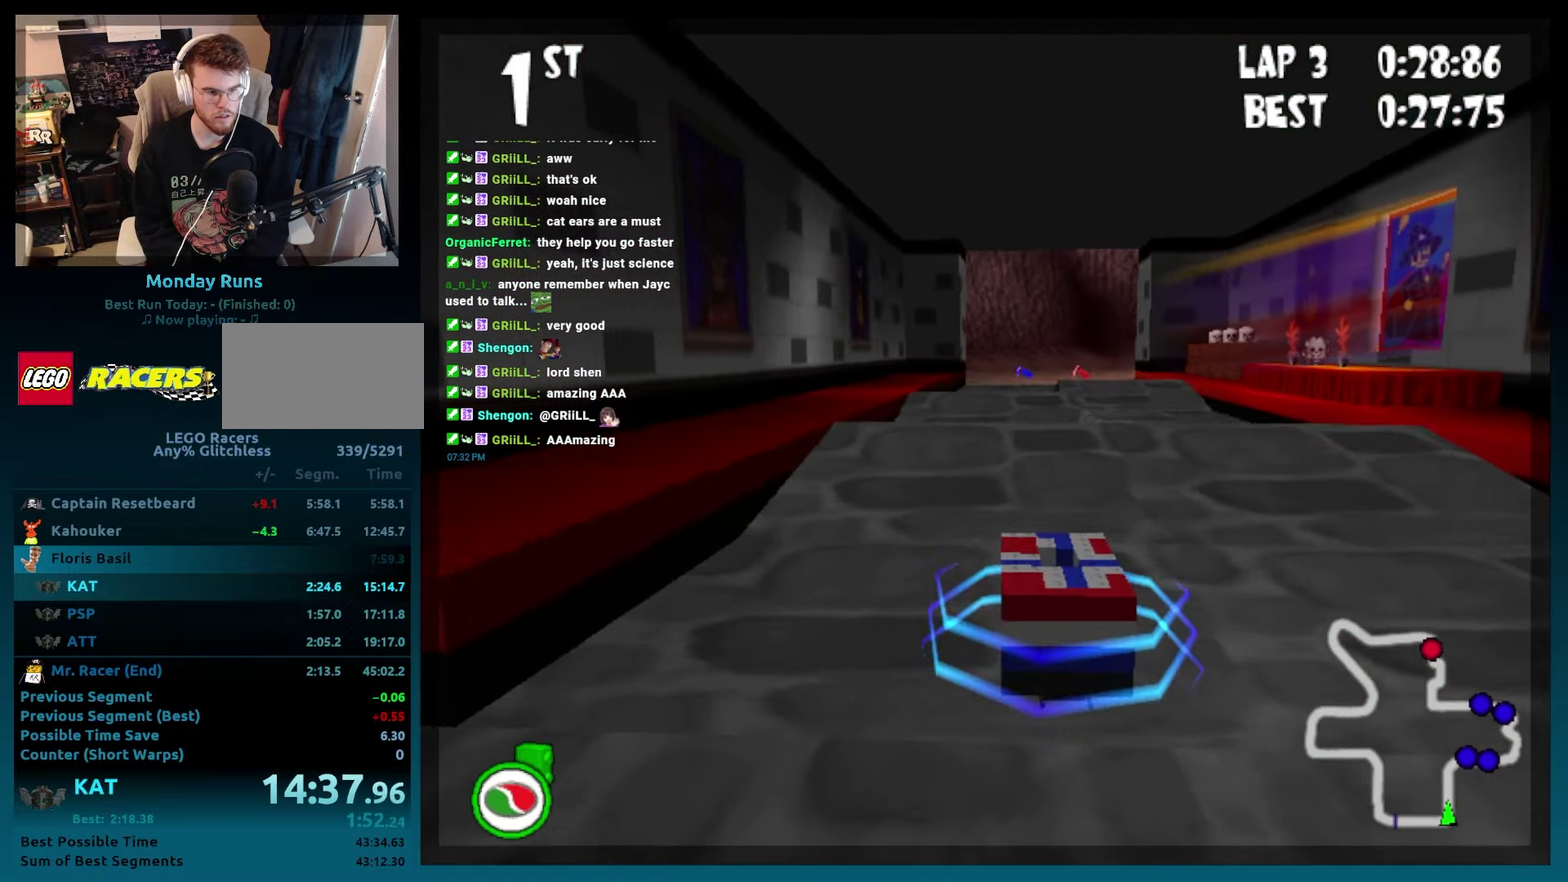
{"buttons": ["B"], "left_stick": "center", "events": [[133, "DPAD_RIGHT", "up"], [133, "left_stick", "center"], [283, "DPAD_RIGHT", "down"], [283, "left_stick", "right"], [433, "DPAD_RIGHT", "up"], [433, "left_stick", "center"]]}
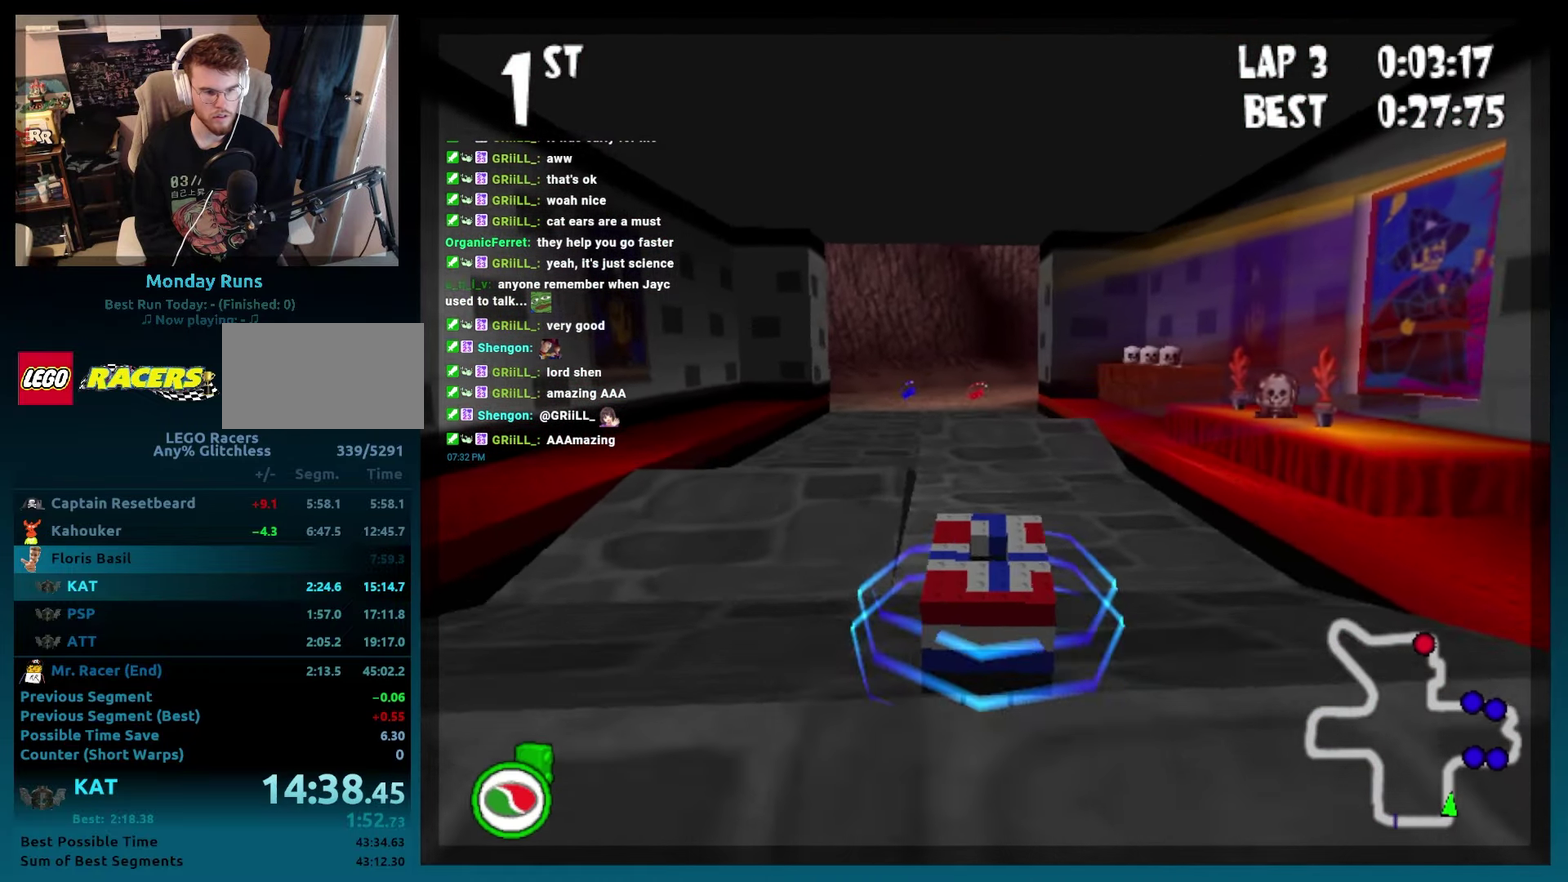
{"buttons": ["B"], "left_stick": "center", "events": []}
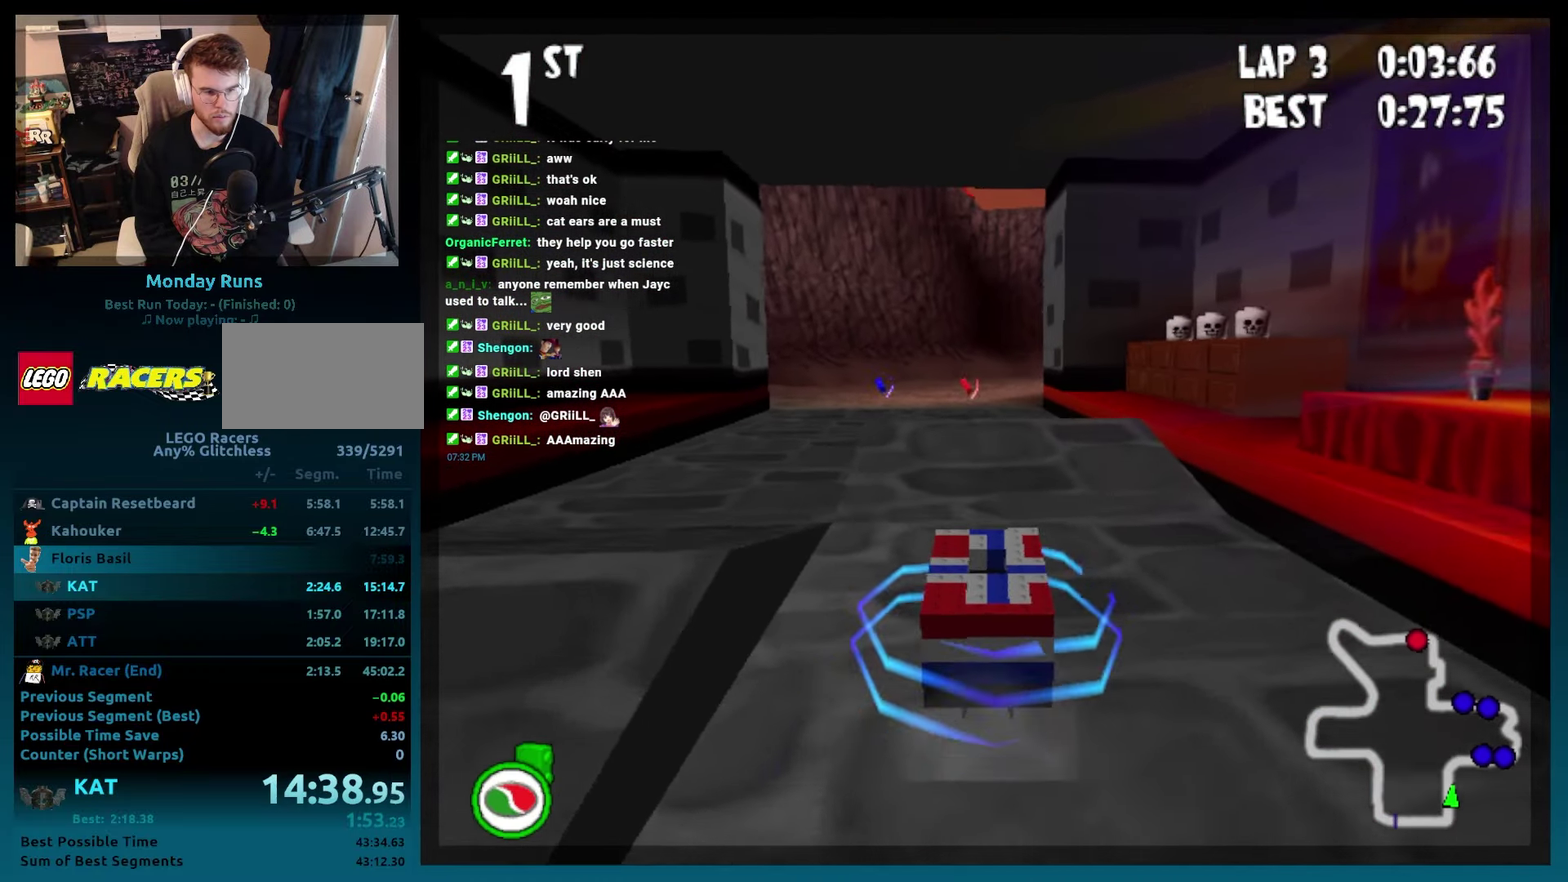
{"buttons": ["B"], "left_stick": "center", "events": [[250, "DPAD_RIGHT", "down"], [350, "DPAD_RIGHT", "up"]]}
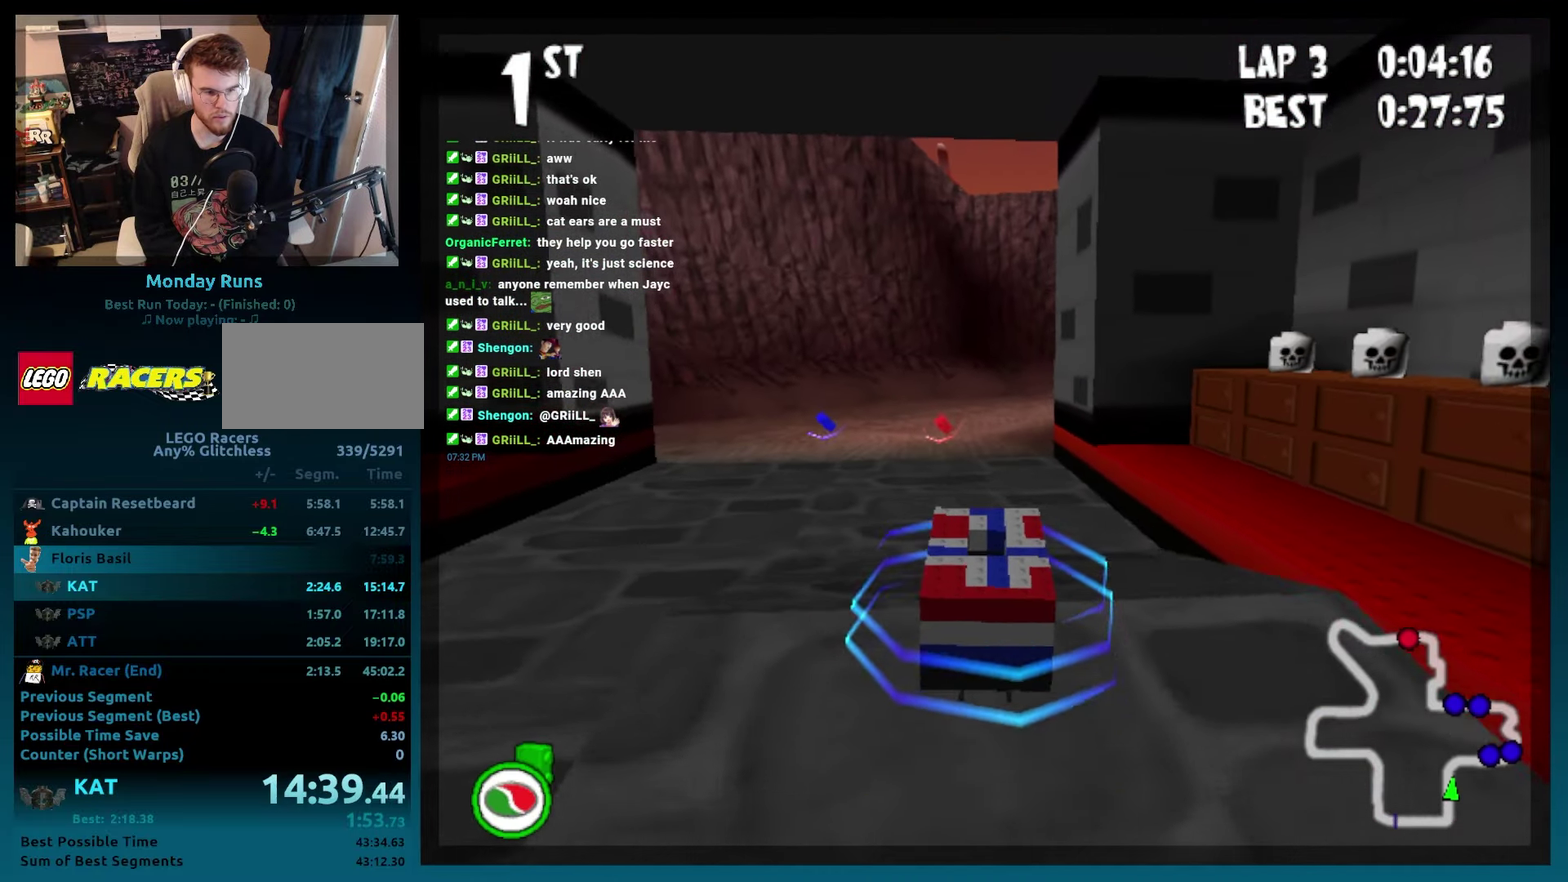
{"buttons": ["B", "DPAD_RIGHT"], "left_stick": "right", "events": [[167, "DPAD_RIGHT", "down"], [167, "left_stick", "right"], [300, "DPAD_RIGHT", "up"], [300, "left_stick", "center"], [450, "DPAD_RIGHT", "down"], [450, "left_stick", "right"]]}
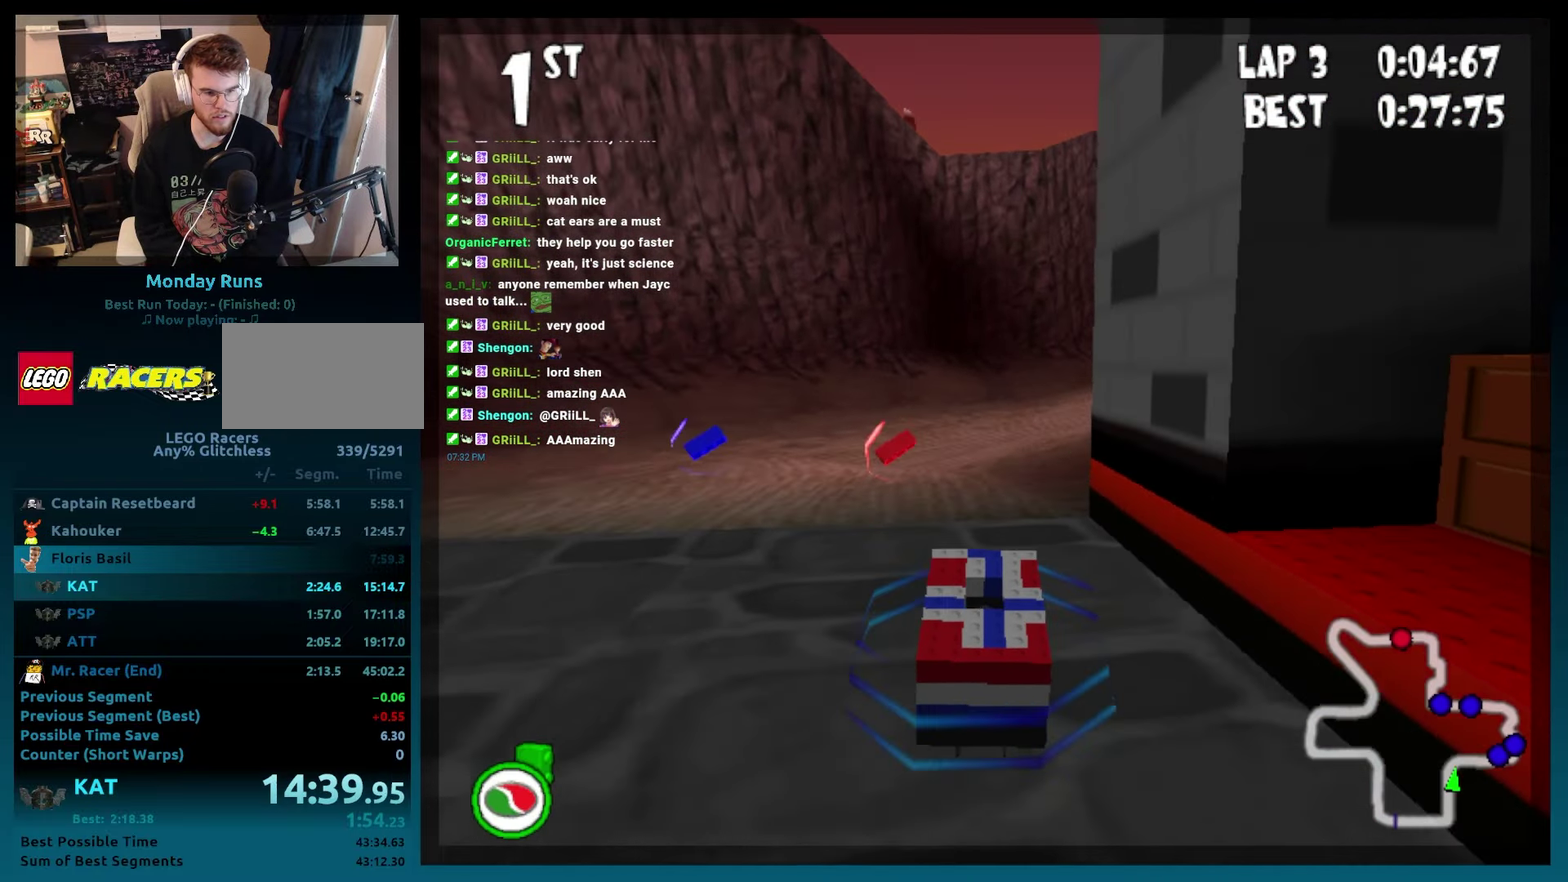
{"buttons": ["B", "DPAD_RIGHT"], "left_stick": "right", "events": [[83, "DPAD_RIGHT", "up"], [83, "left_stick", "center"], [383, "DPAD_RIGHT", "down"], [383, "left_stick", "right"]]}
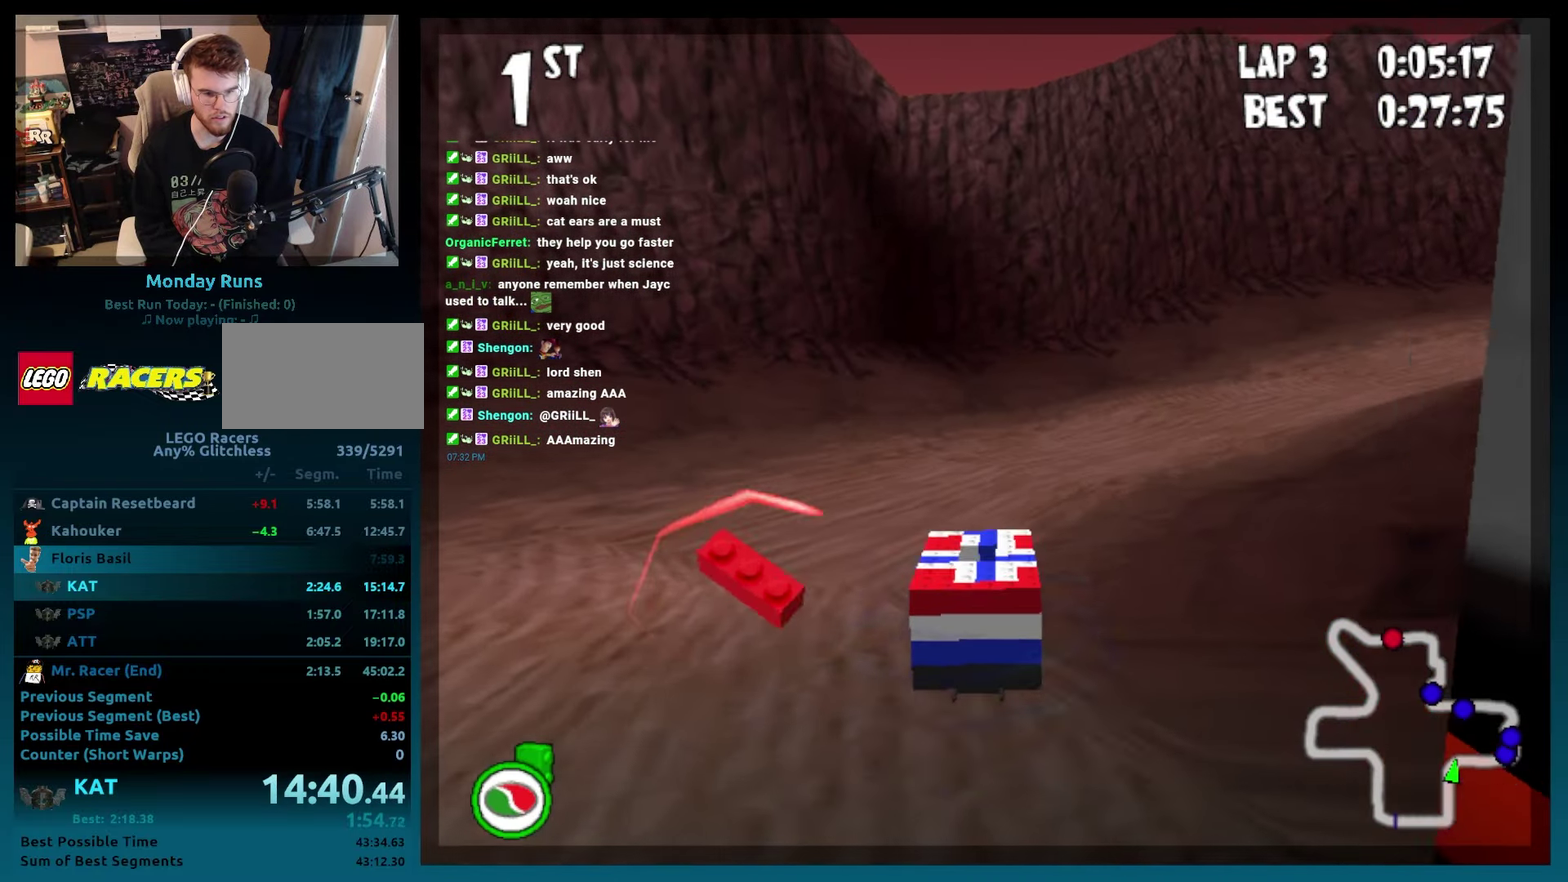
{"buttons": ["B"], "left_stick": "center", "events": [[17, "R2", "down"], [483, "DPAD_RIGHT", "up"], [483, "R2", "up"], [483, "left_stick", "center"]]}
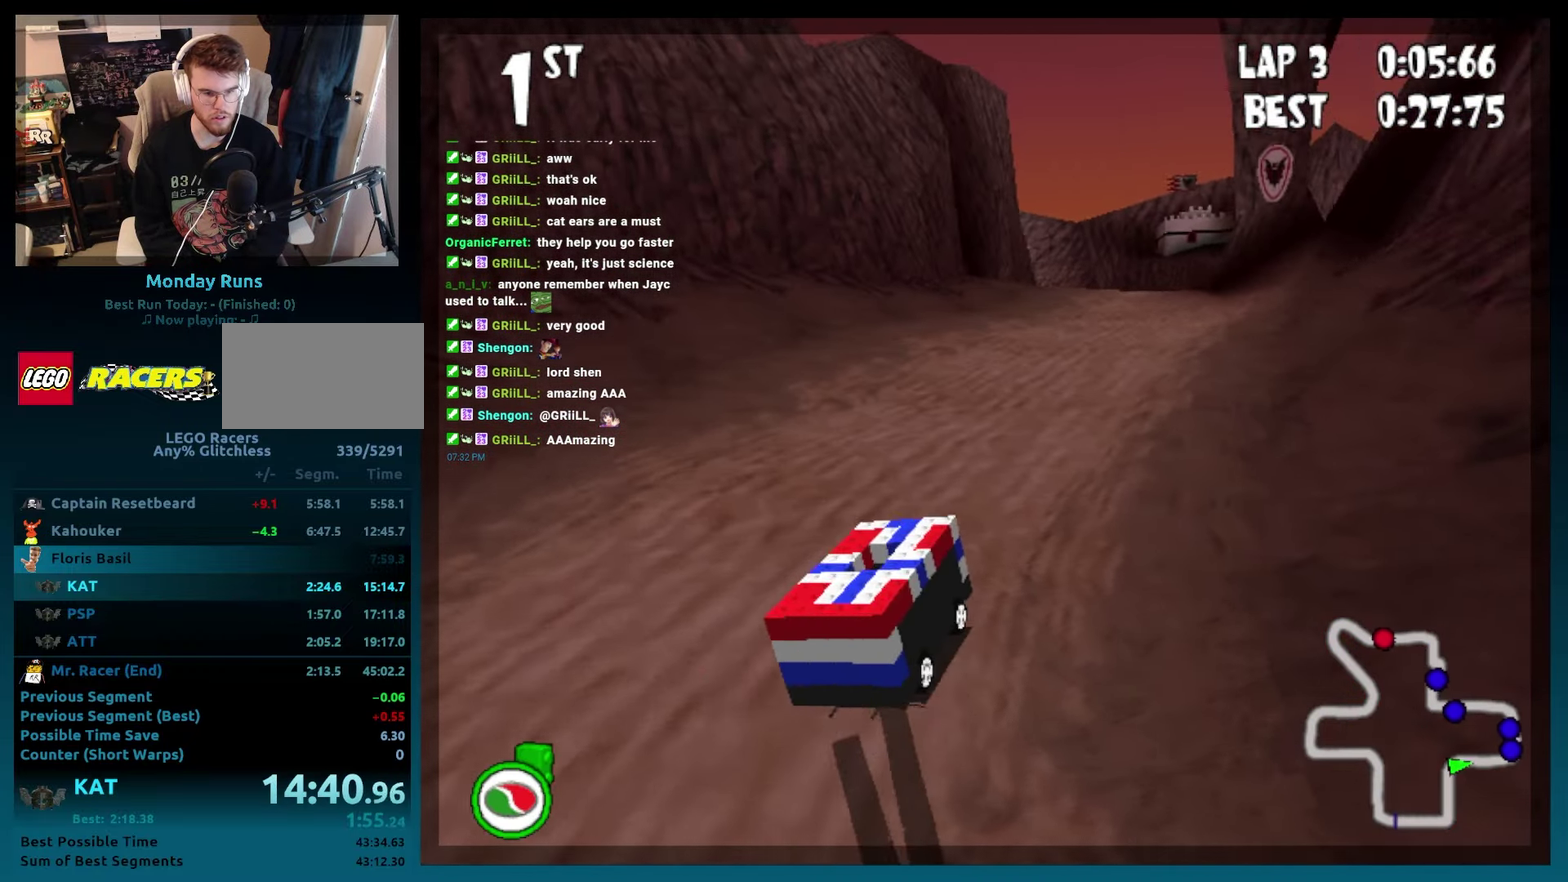
{"buttons": ["B"], "left_stick": "center", "events": [[283, "DPAD_LEFT", "down"], [433, "DPAD_LEFT", "up"]]}
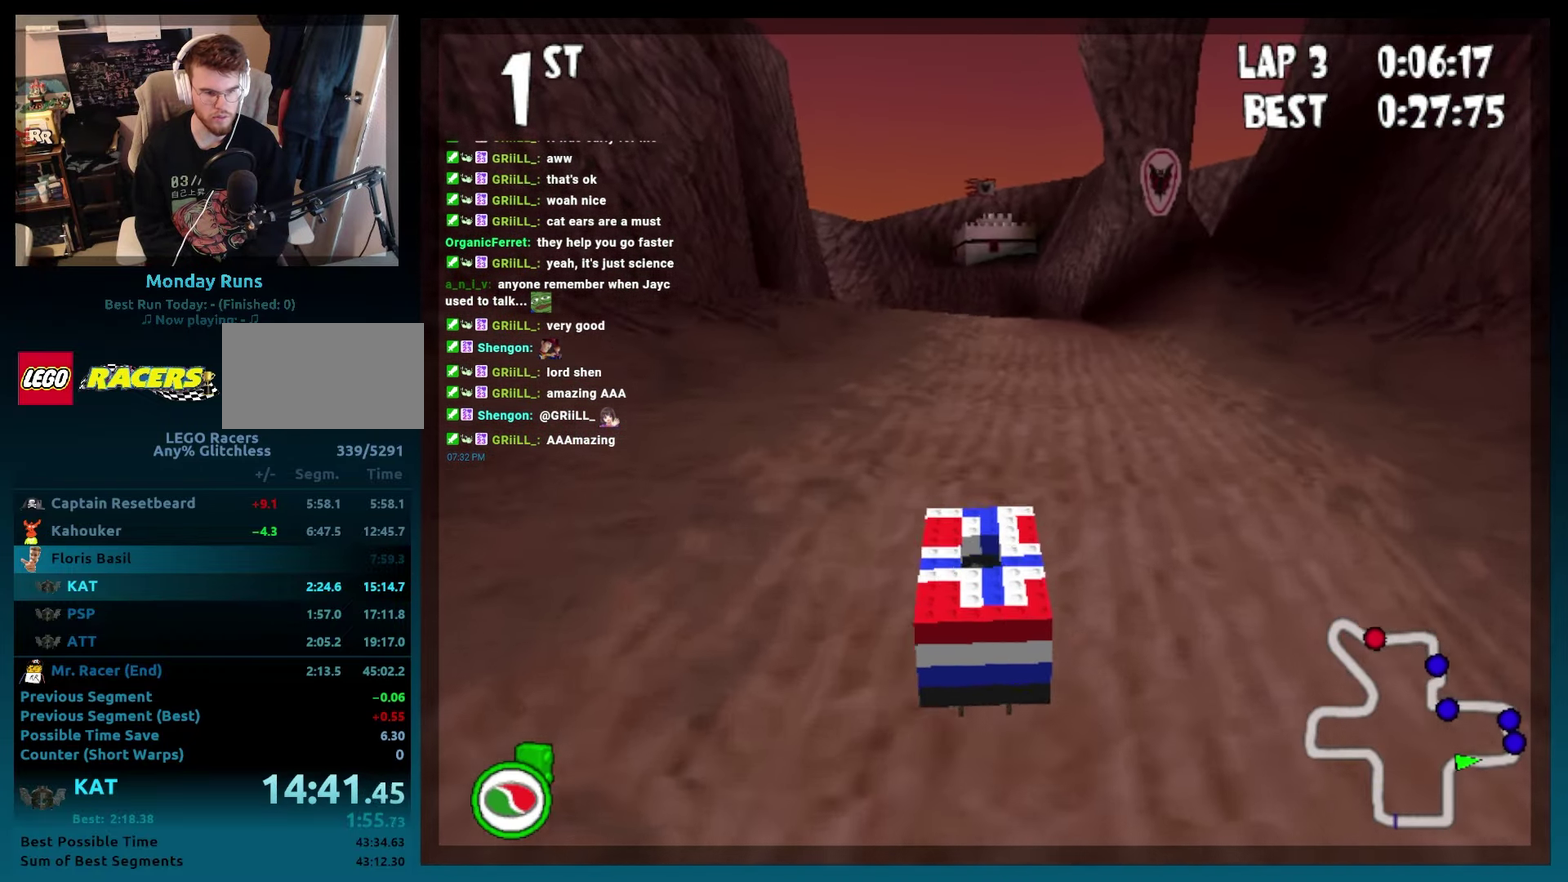
{"buttons": ["B"], "left_stick": "center", "events": [[200, "DPAD_RIGHT", "down"], [350, "DPAD_RIGHT", "up"]]}
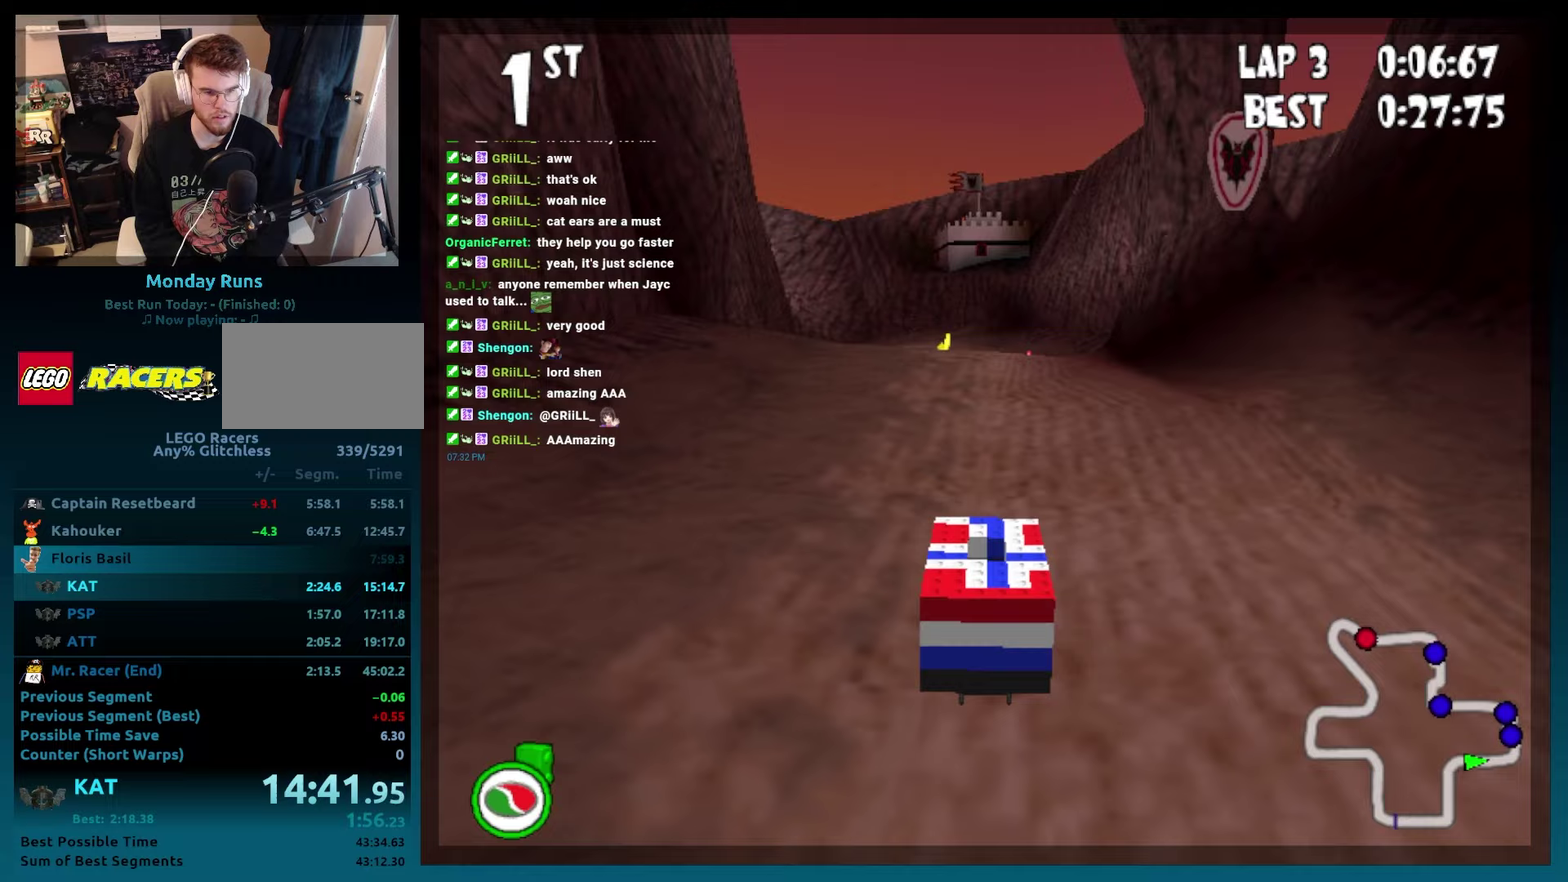
{"buttons": ["B", "DPAD_RIGHT"], "left_stick": "right", "events": [[250, "DPAD_RIGHT", "down"], [250, "left_stick", "right"]]}
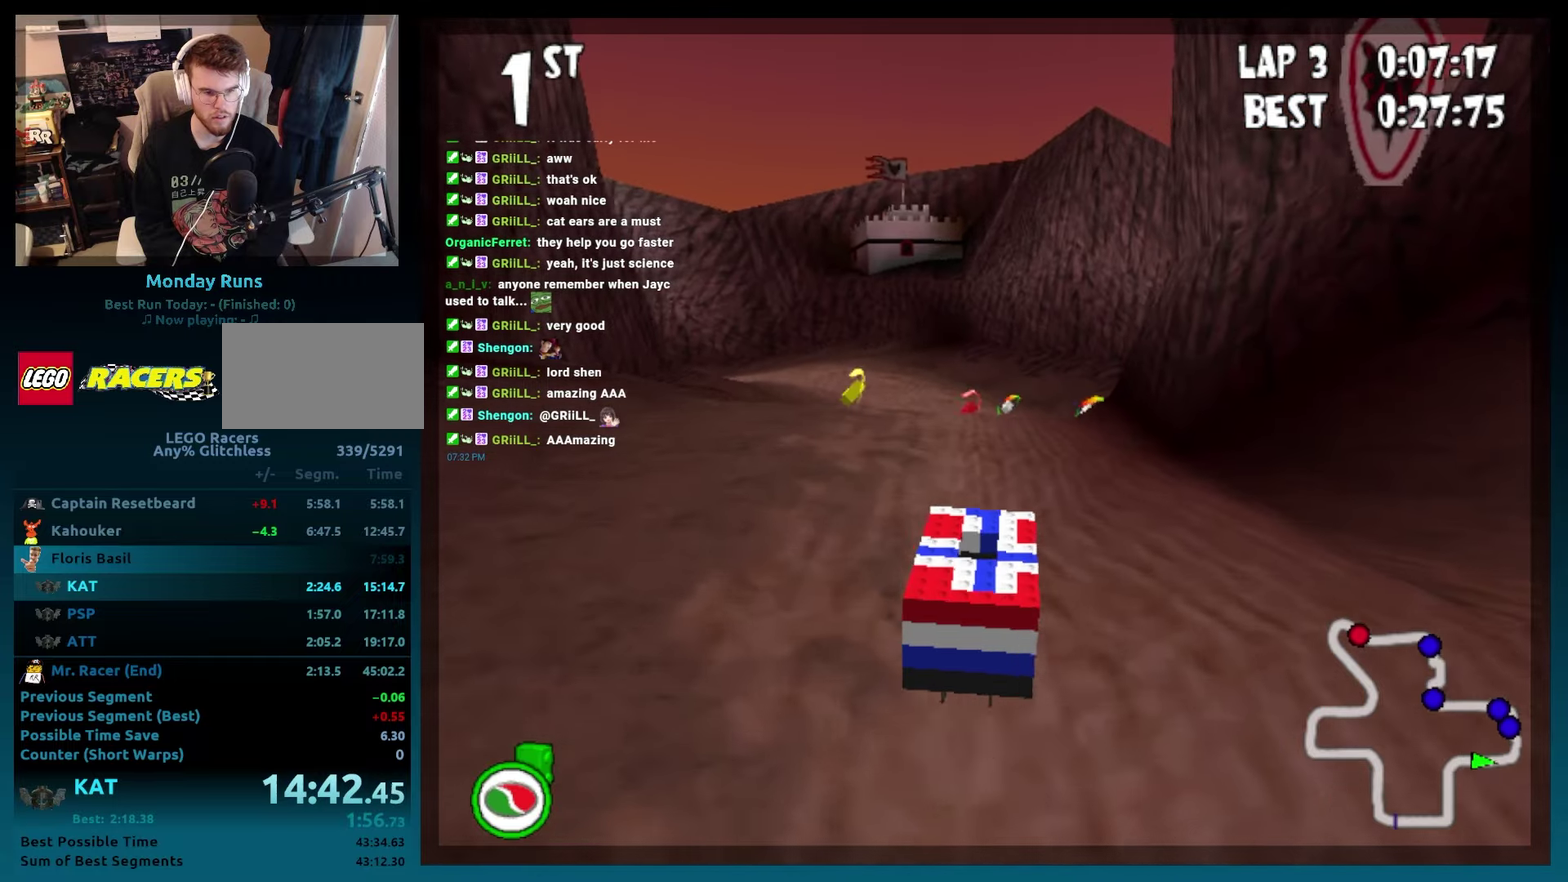
{"buttons": ["B"], "left_stick": "center", "events": [[50, "DPAD_RIGHT", "up"], [50, "left_stick", "center"], [200, "DPAD_RIGHT", "down"], [200, "left_stick", "right"], [433, "DPAD_RIGHT", "up"], [433, "left_stick", "center"]]}
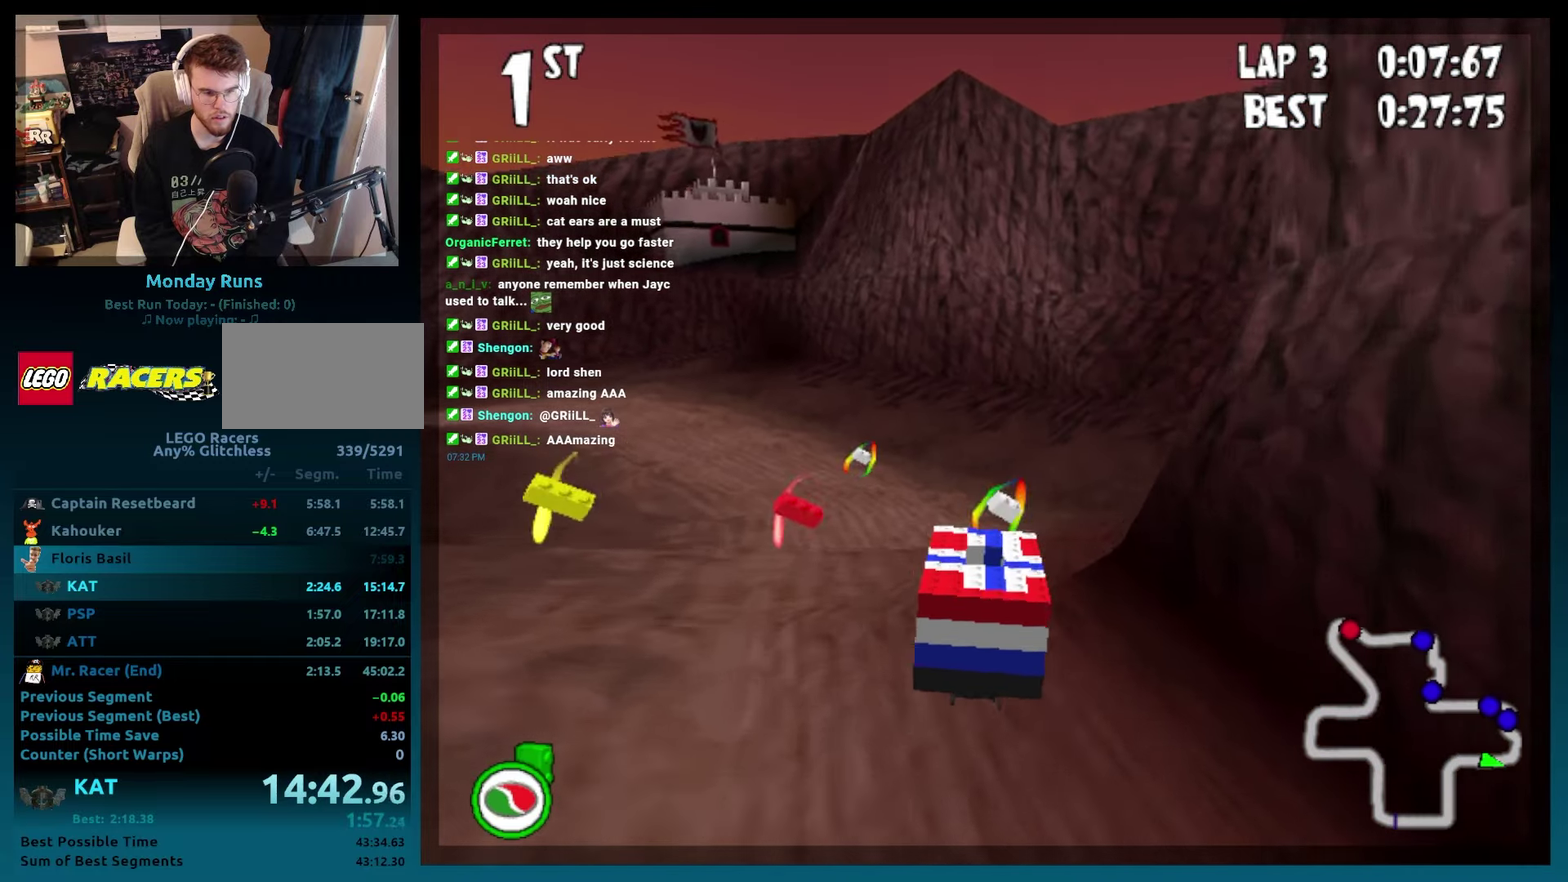
{"buttons": ["B", "DPAD_LEFT"], "left_stick": "left", "events": [[167, "DPAD_LEFT", "down"], [167, "left_stick", "left"]]}
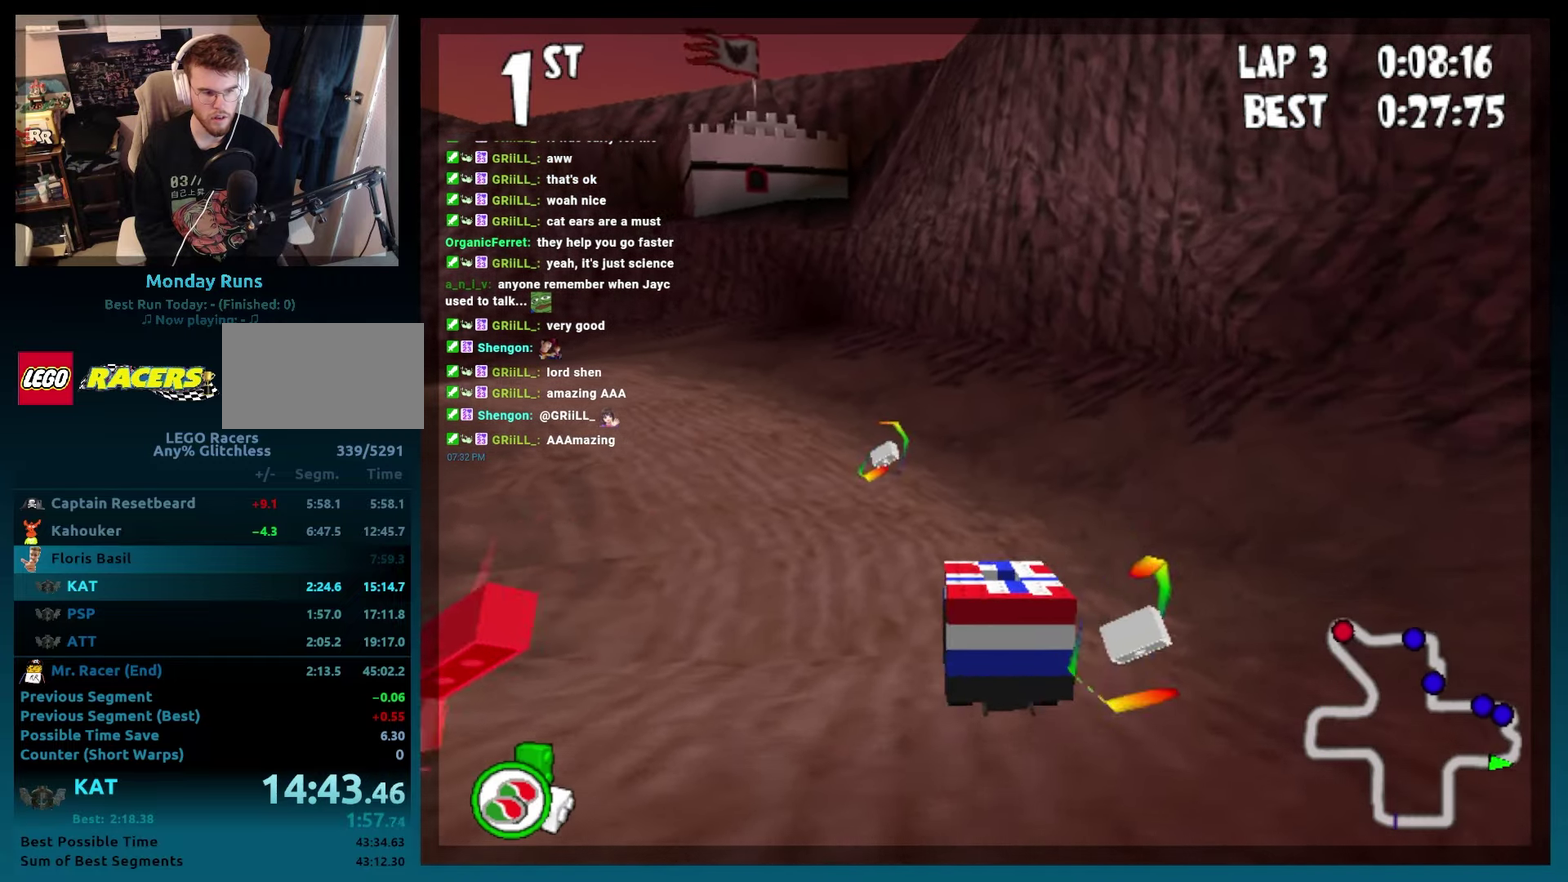
{"buttons": ["B", "R2", "DPAD_LEFT"], "left_stick": "left", "events": [[100, "DPAD_LEFT", "up"], [100, "left_stick", "center"], [267, "DPAD_LEFT", "down"], [267, "left_stick", "left"], [383, "R2", "down"]]}
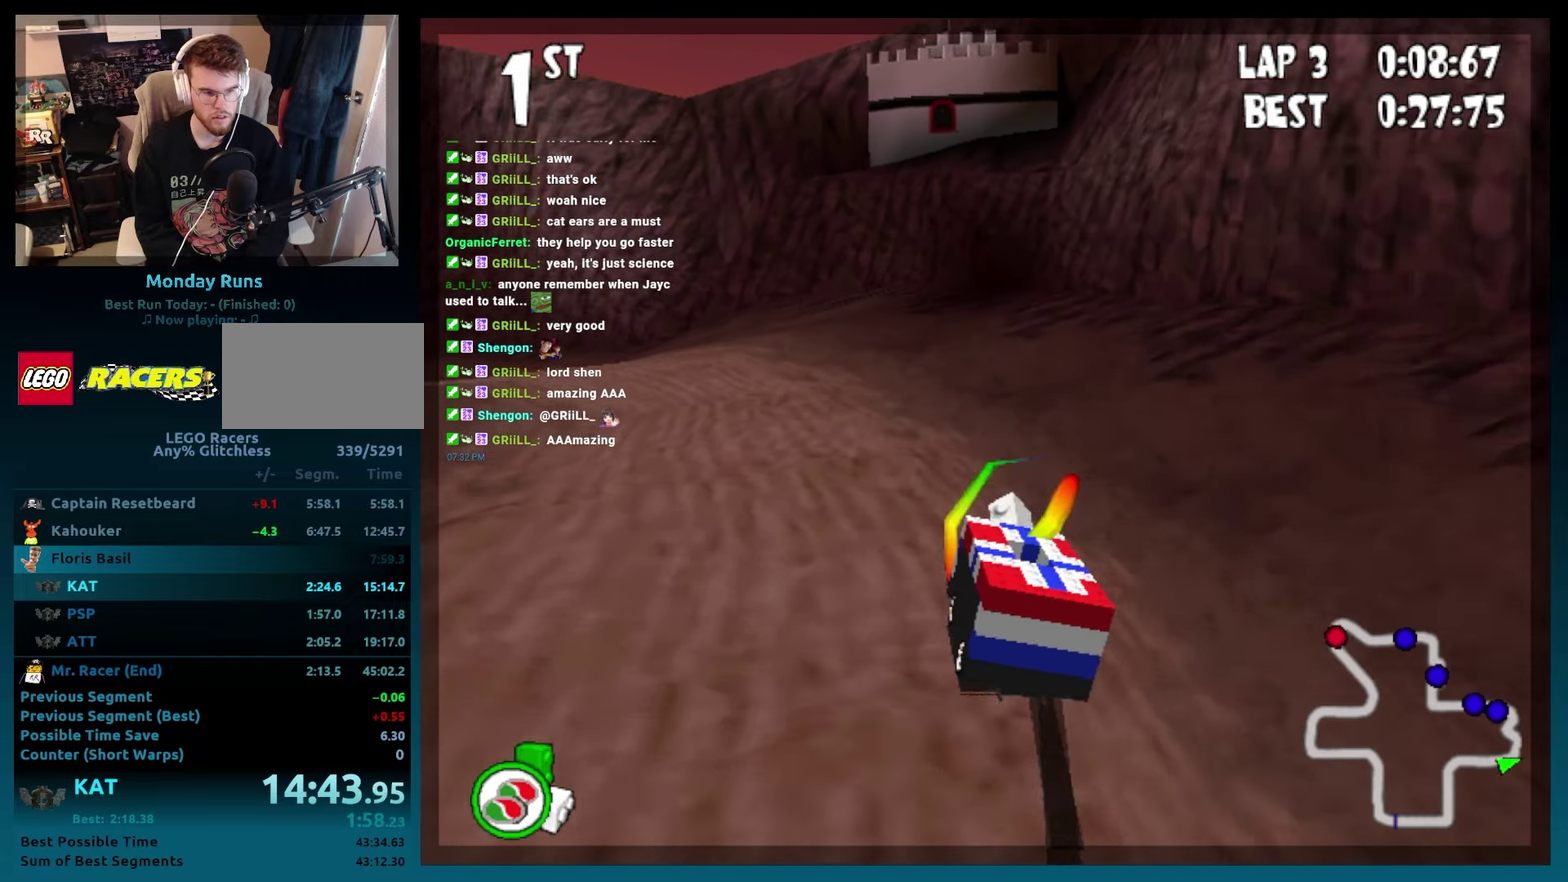
{"buttons": ["B", "DPAD_RIGHT"], "left_stick": "right", "events": [[333, "DPAD_LEFT", "up"], [333, "left_stick", "center"], [383, "R2", "up"], [500, "DPAD_RIGHT", "down"], [500, "left_stick", "right"]]}
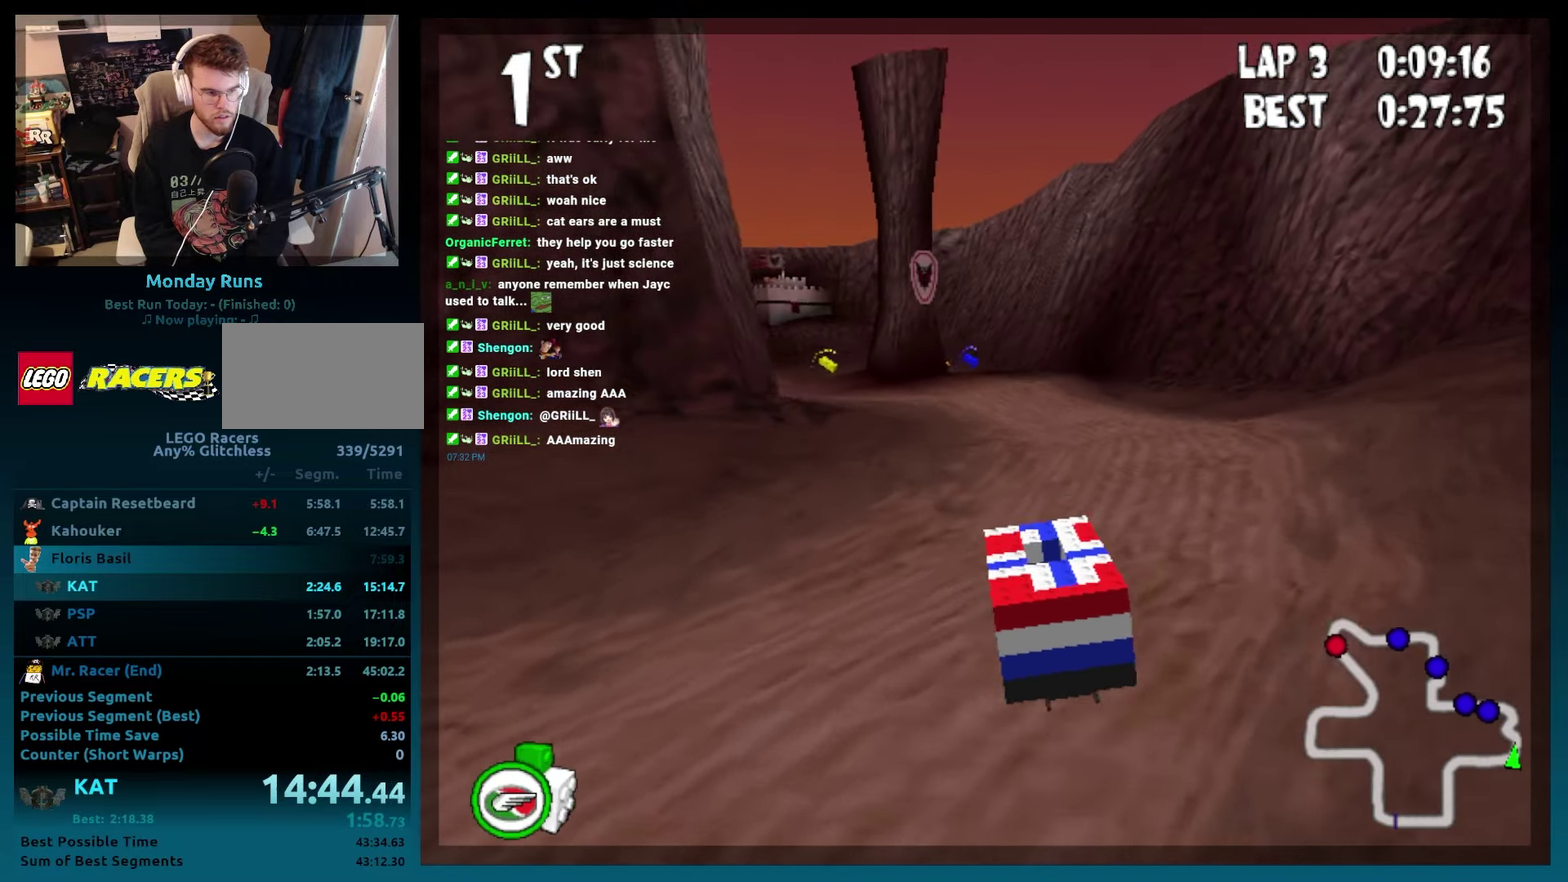
{"buttons": ["B"], "left_stick": "center", "events": [[167, "DPAD_RIGHT", "up"], [167, "left_stick", "center"]]}
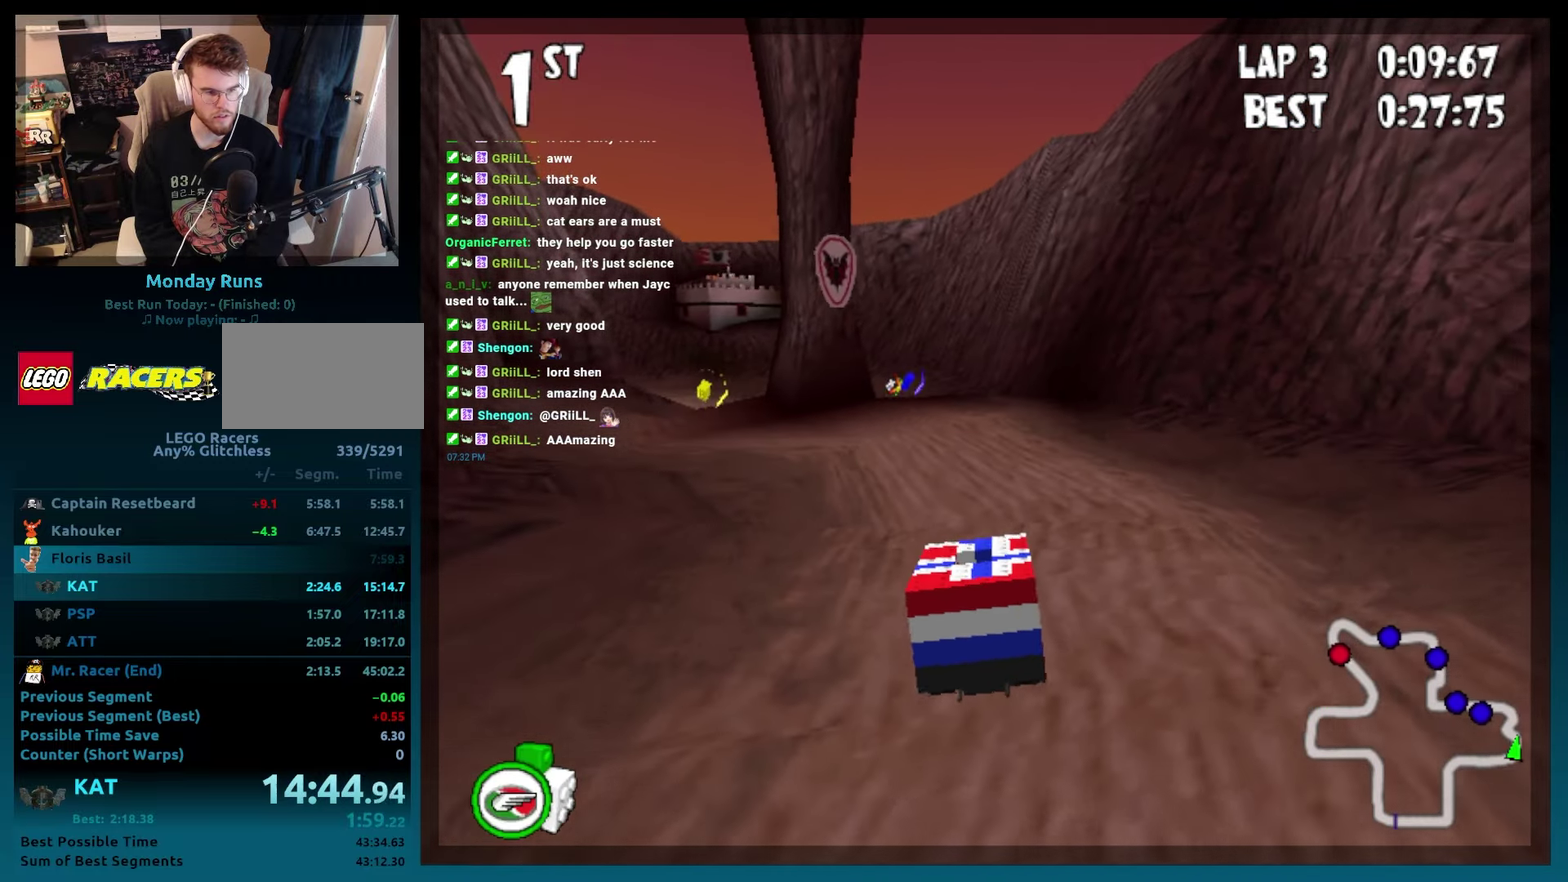
{"buttons": ["B"], "left_stick": "center", "events": [[83, "DPAD_LEFT", "down"], [200, "DPAD_LEFT", "up"]]}
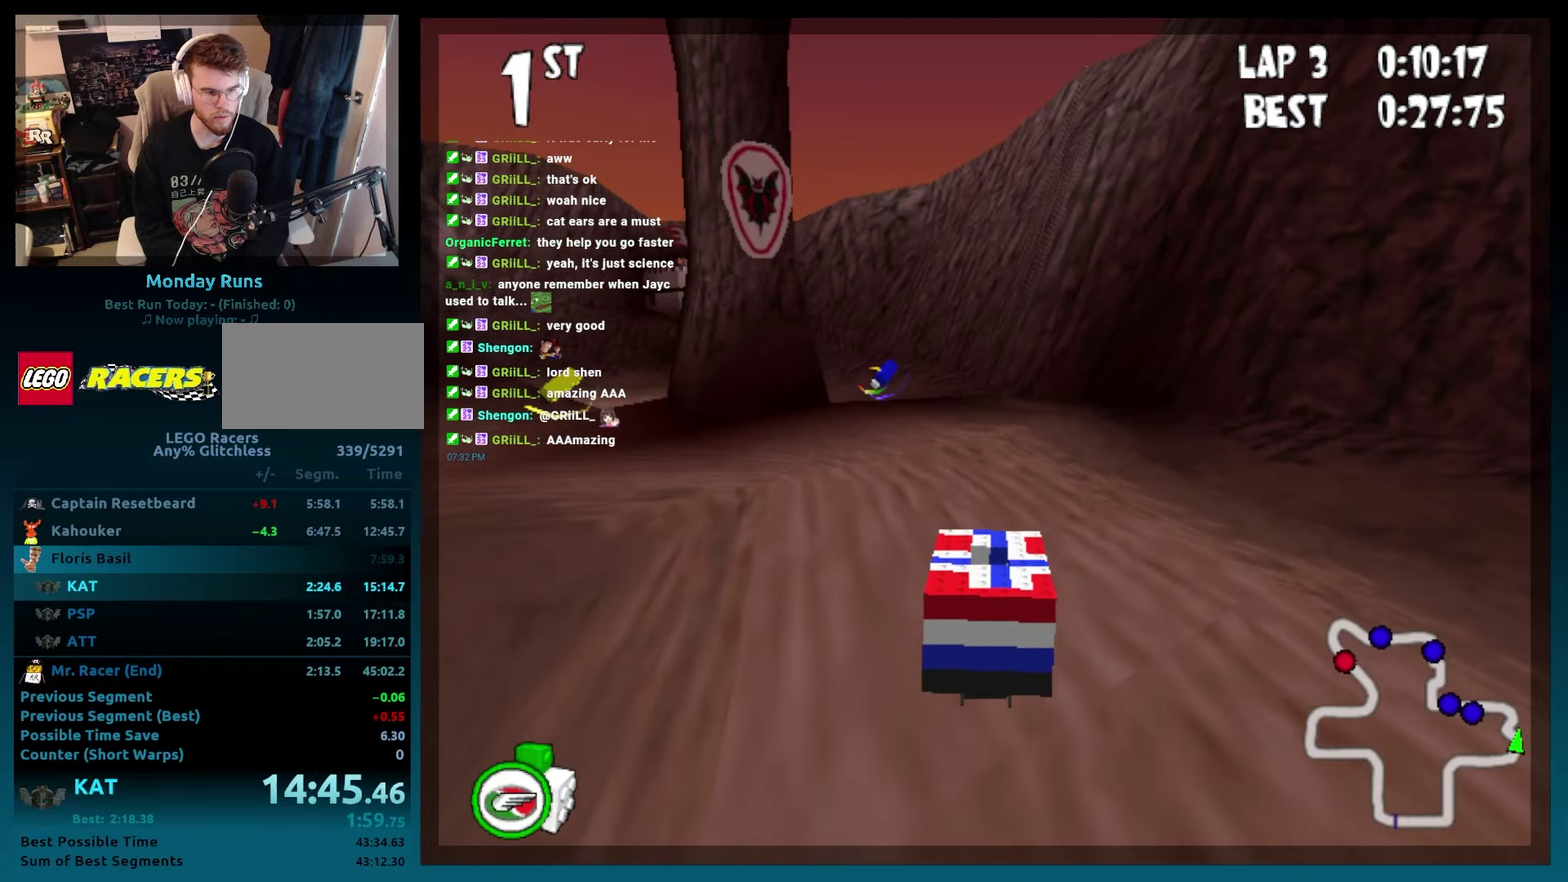
{"buttons": ["B", "DPAD_LEFT"], "left_stick": "left", "events": [[17, "DPAD_LEFT", "down"], [17, "left_stick", "left"], [117, "DPAD_LEFT", "up"], [117, "left_stick", "center"], [317, "DPAD_LEFT", "down"], [317, "left_stick", "left"]]}
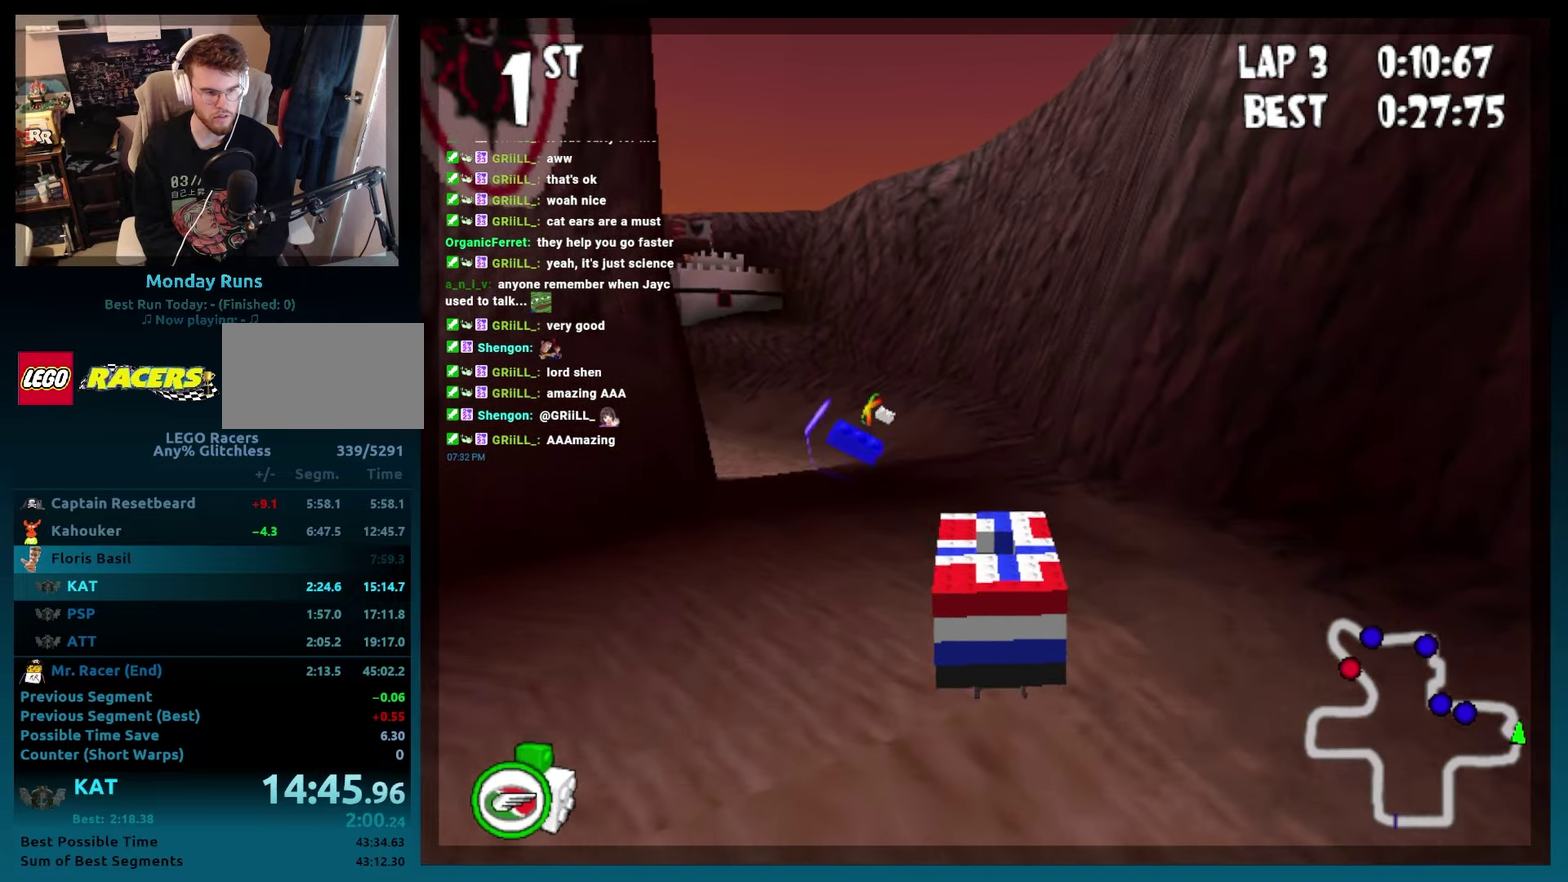
{"buttons": ["B", "DPAD_LEFT"], "left_stick": "left", "events": [[150, "DPAD_LEFT", "up"], [150, "left_stick", "center"], [417, "DPAD_LEFT", "down"], [417, "left_stick", "left"]]}
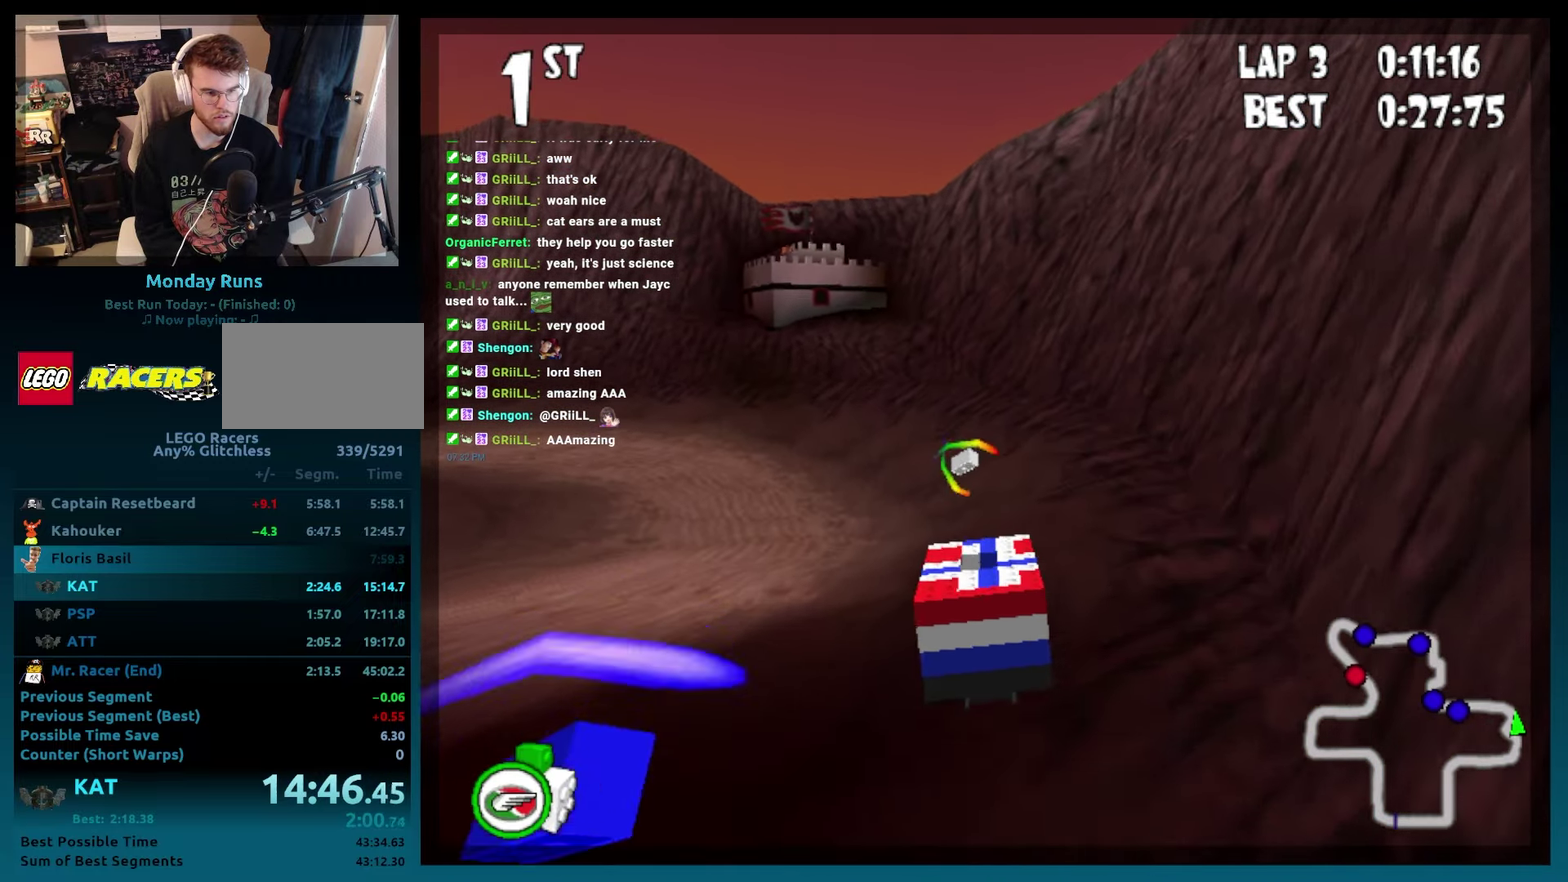
{"buttons": ["B", "R2", "DPAD_LEFT"], "left_stick": "left", "events": [[33, "DPAD_LEFT", "up"], [33, "left_stick", "center"], [183, "DPAD_LEFT", "down"], [183, "left_stick", "left"], [433, "R2", "down"]]}
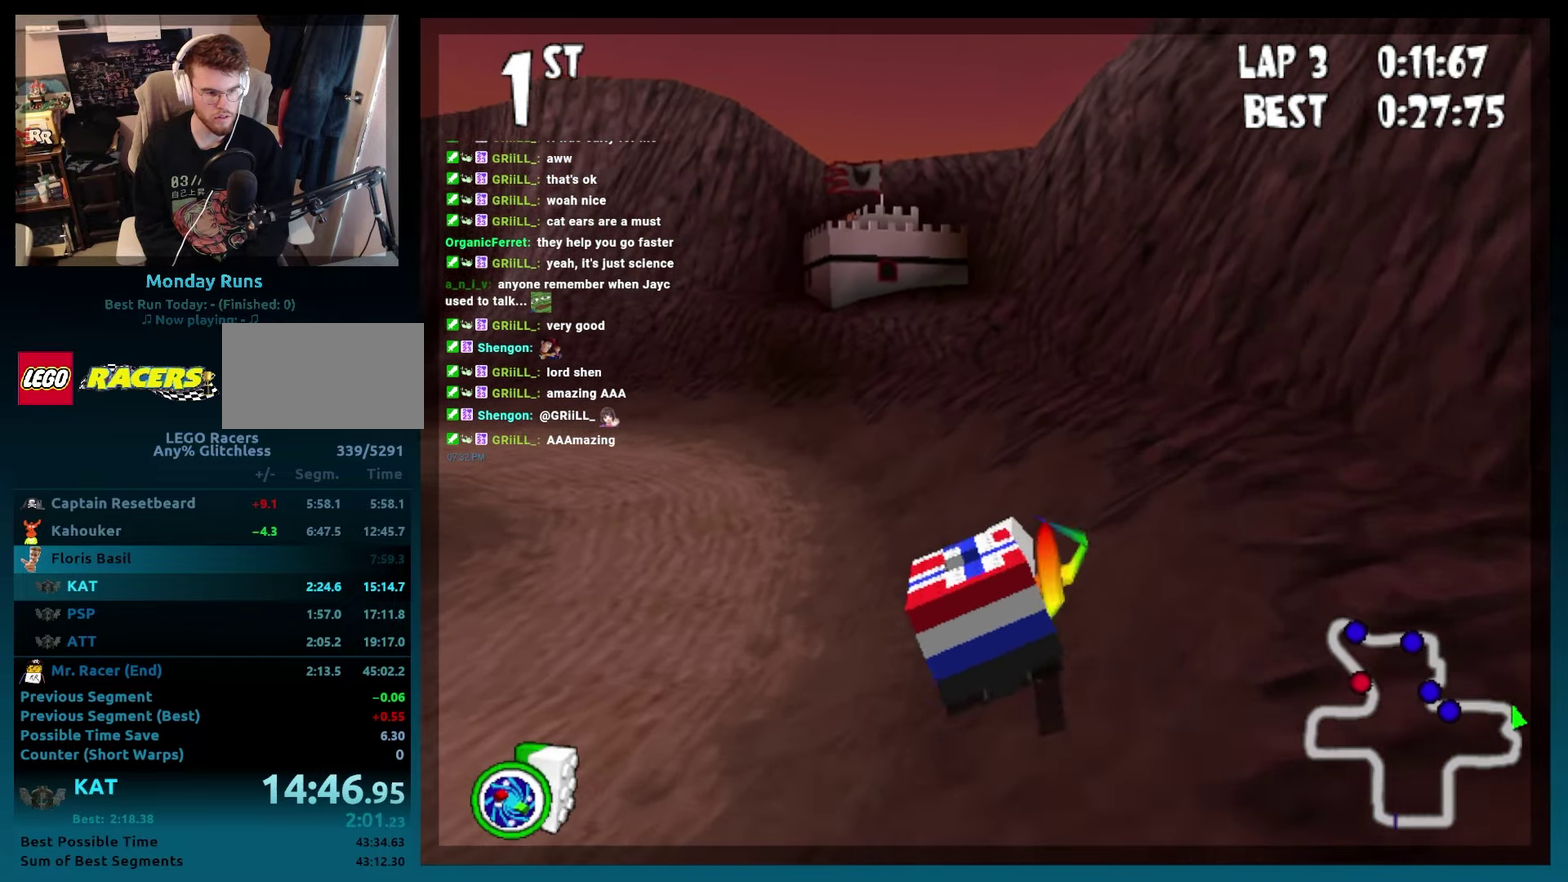
{"buttons": ["B"], "left_stick": "center", "events": [[317, "DPAD_LEFT", "up"], [317, "R2", "up"], [317, "left_stick", "center"]]}
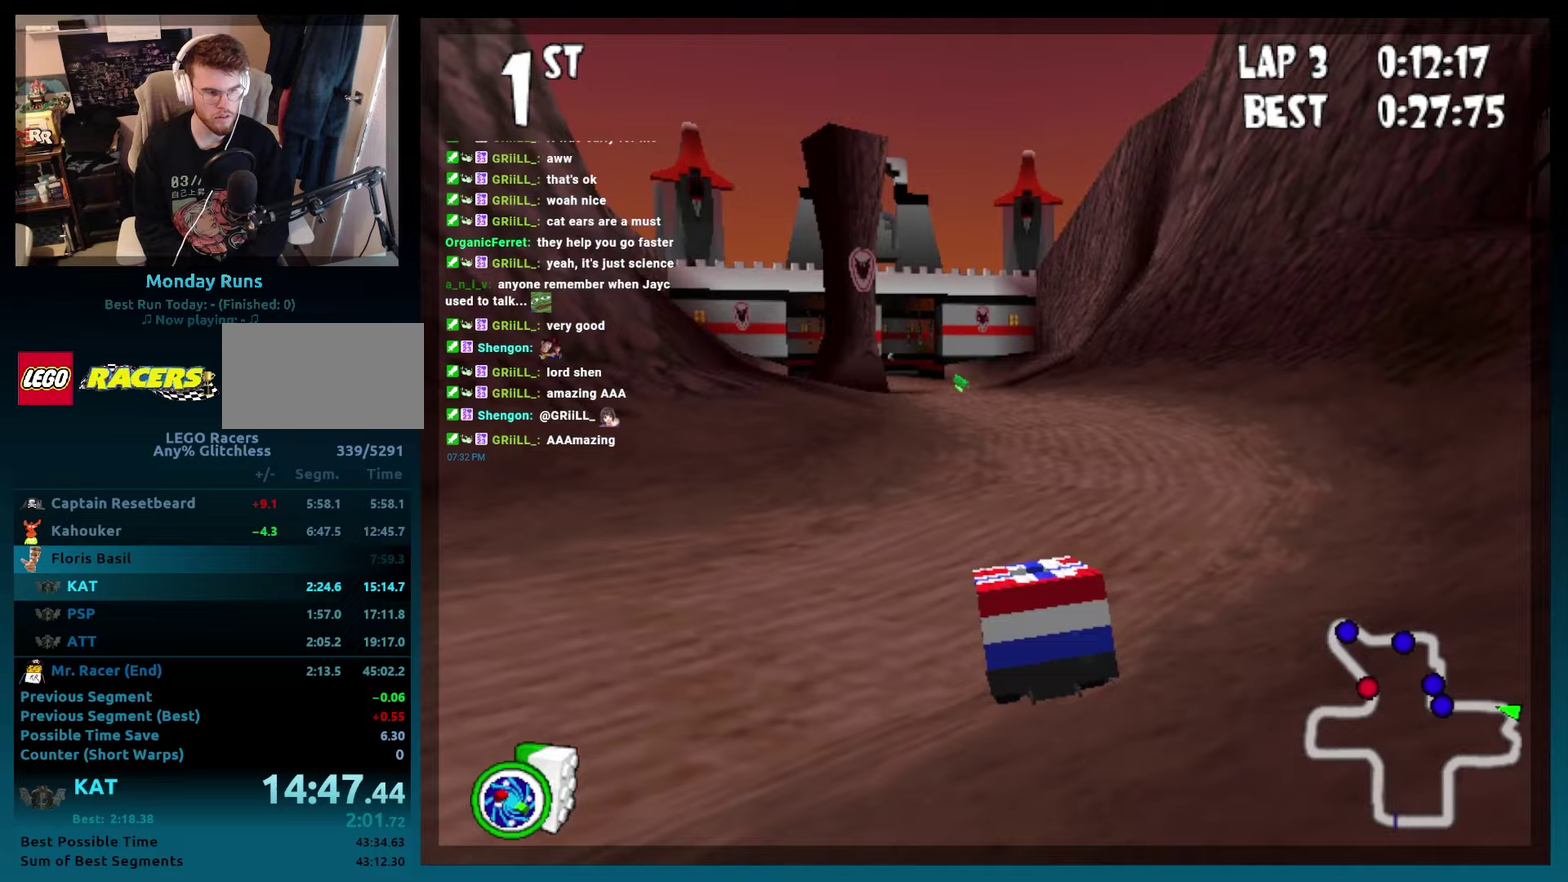
{"buttons": ["B", "DPAD_LEFT"], "left_stick": "left", "events": [[483, "DPAD_LEFT", "down"], [483, "left_stick", "left"]]}
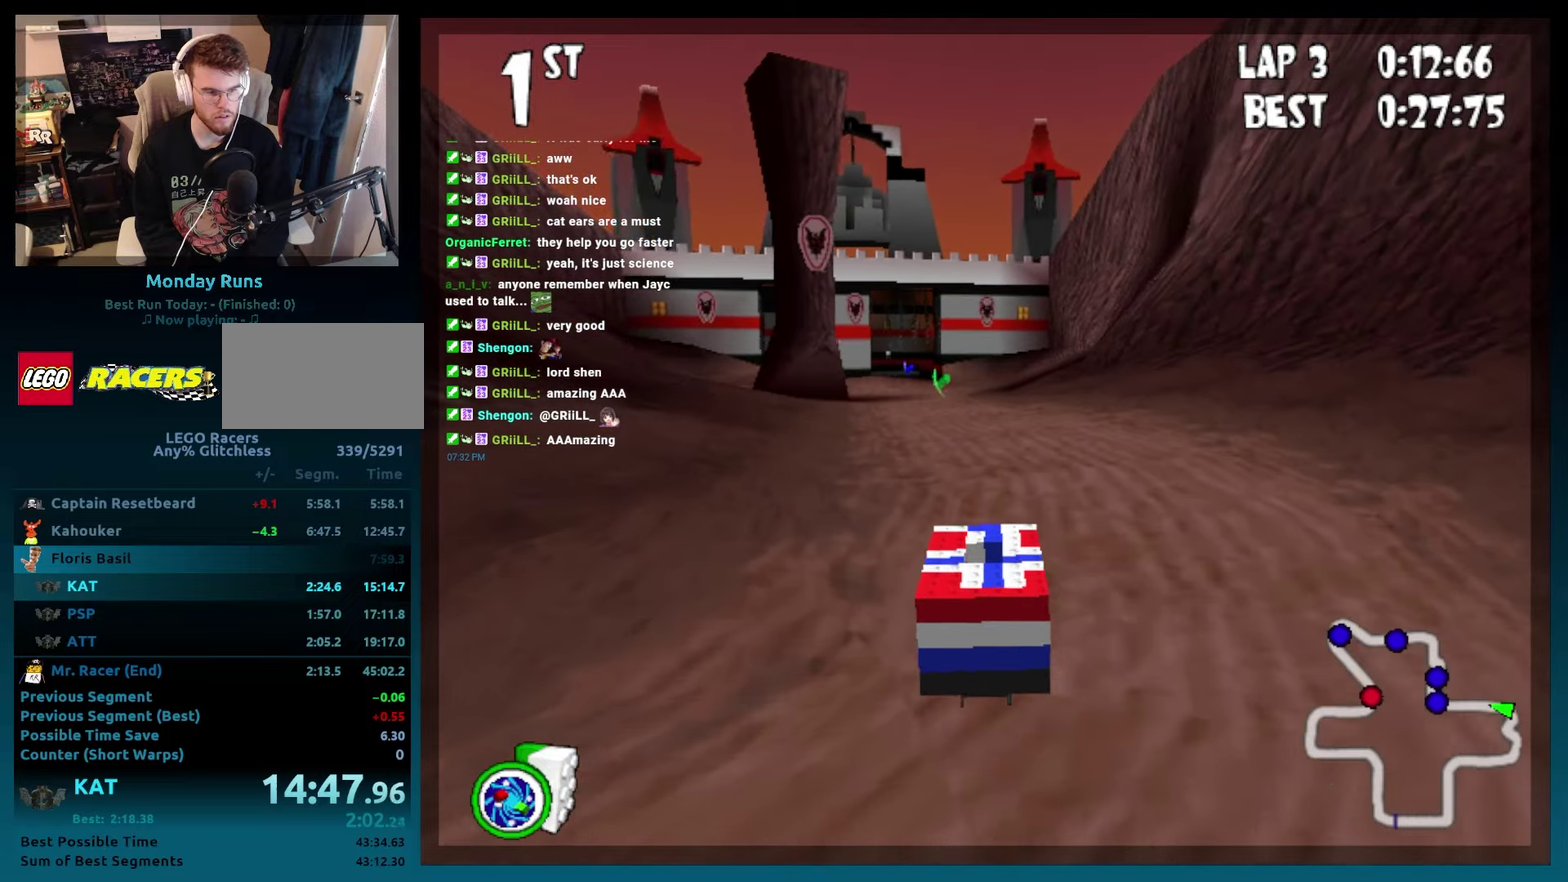
{"buttons": ["B"], "left_stick": "center", "events": [[150, "DPAD_LEFT", "up"], [150, "left_stick", "center"], [367, "DPAD_LEFT", "down"], [367, "left_stick", "left"], [483, "DPAD_LEFT", "up"], [483, "left_stick", "center"]]}
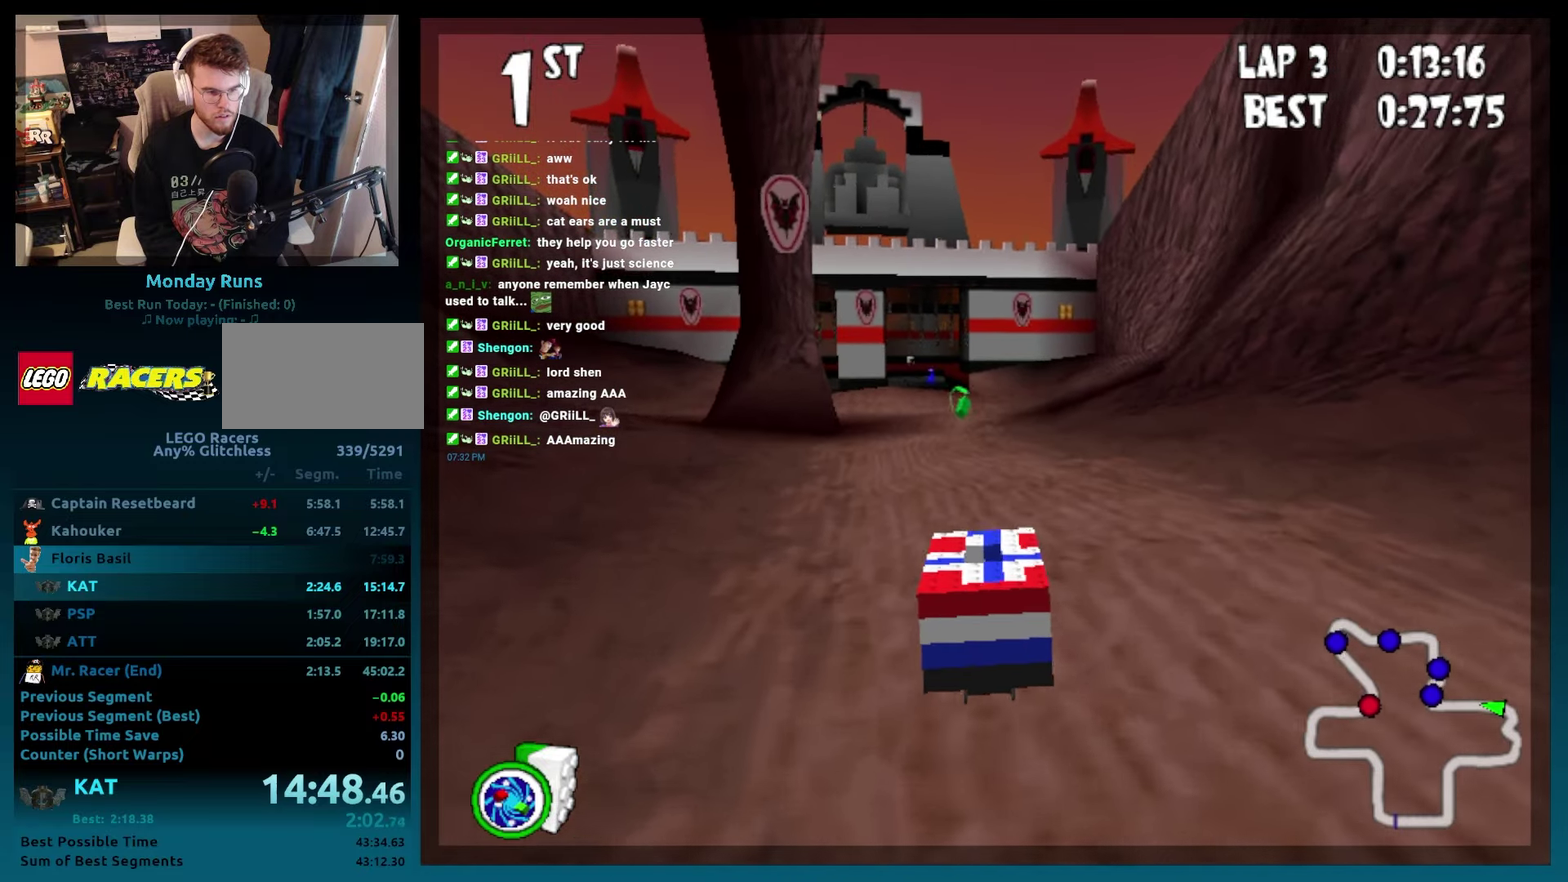
{"buttons": ["B"], "left_stick": "center", "events": [[233, "DPAD_LEFT", "down"], [367, "DPAD_LEFT", "up"]]}
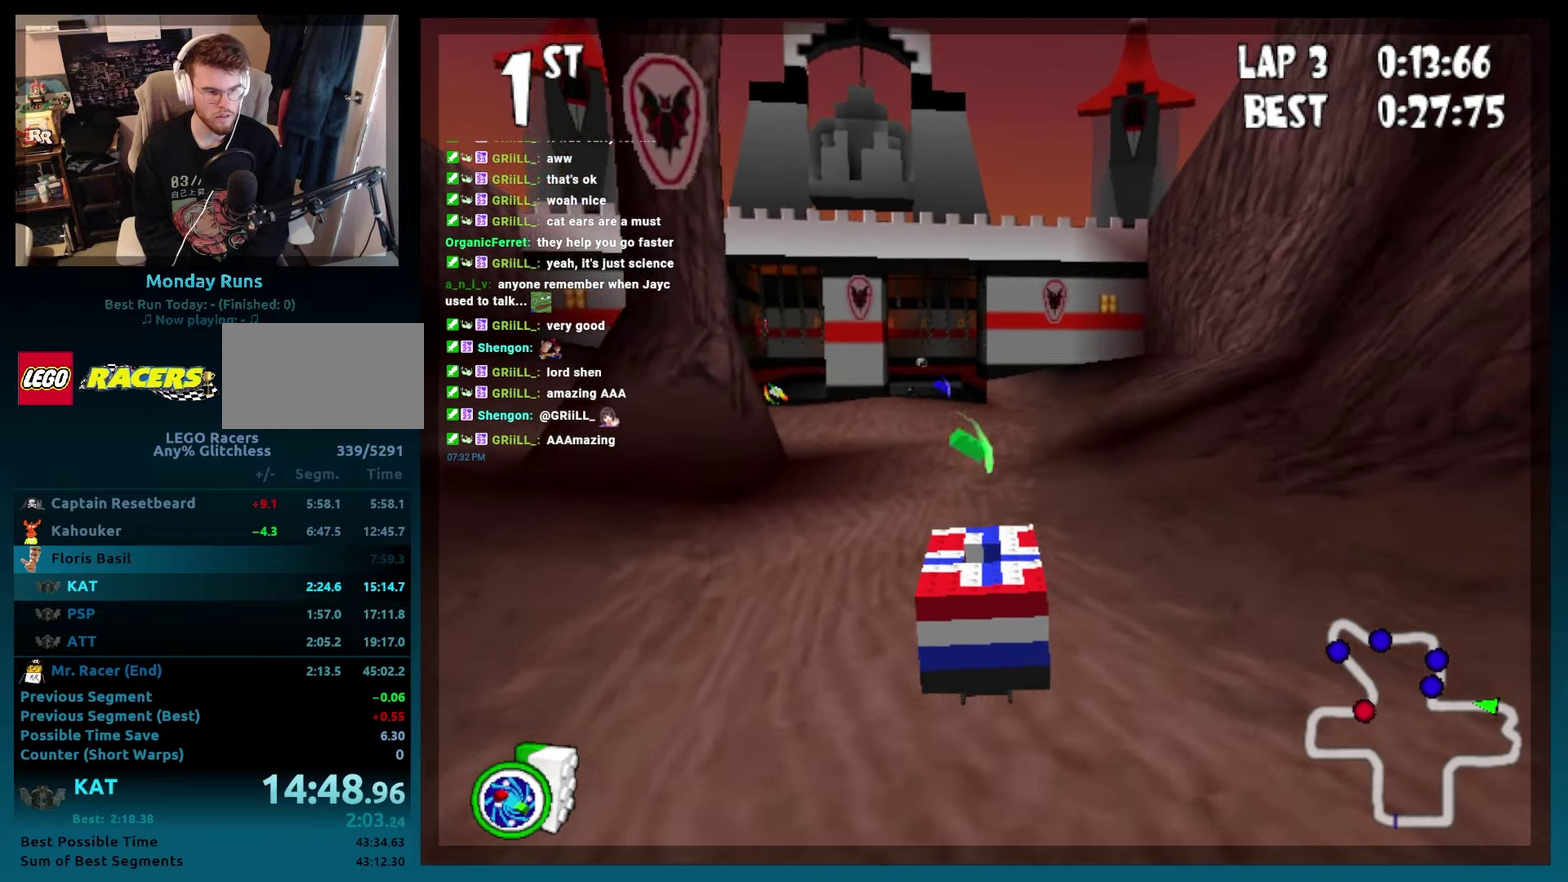
{"buttons": ["B", "L2", "DPAD_LEFT"], "left_stick": "left", "events": [[183, "DPAD_LEFT", "down"], [183, "left_stick", "left"], [367, "L2", "down"]]}
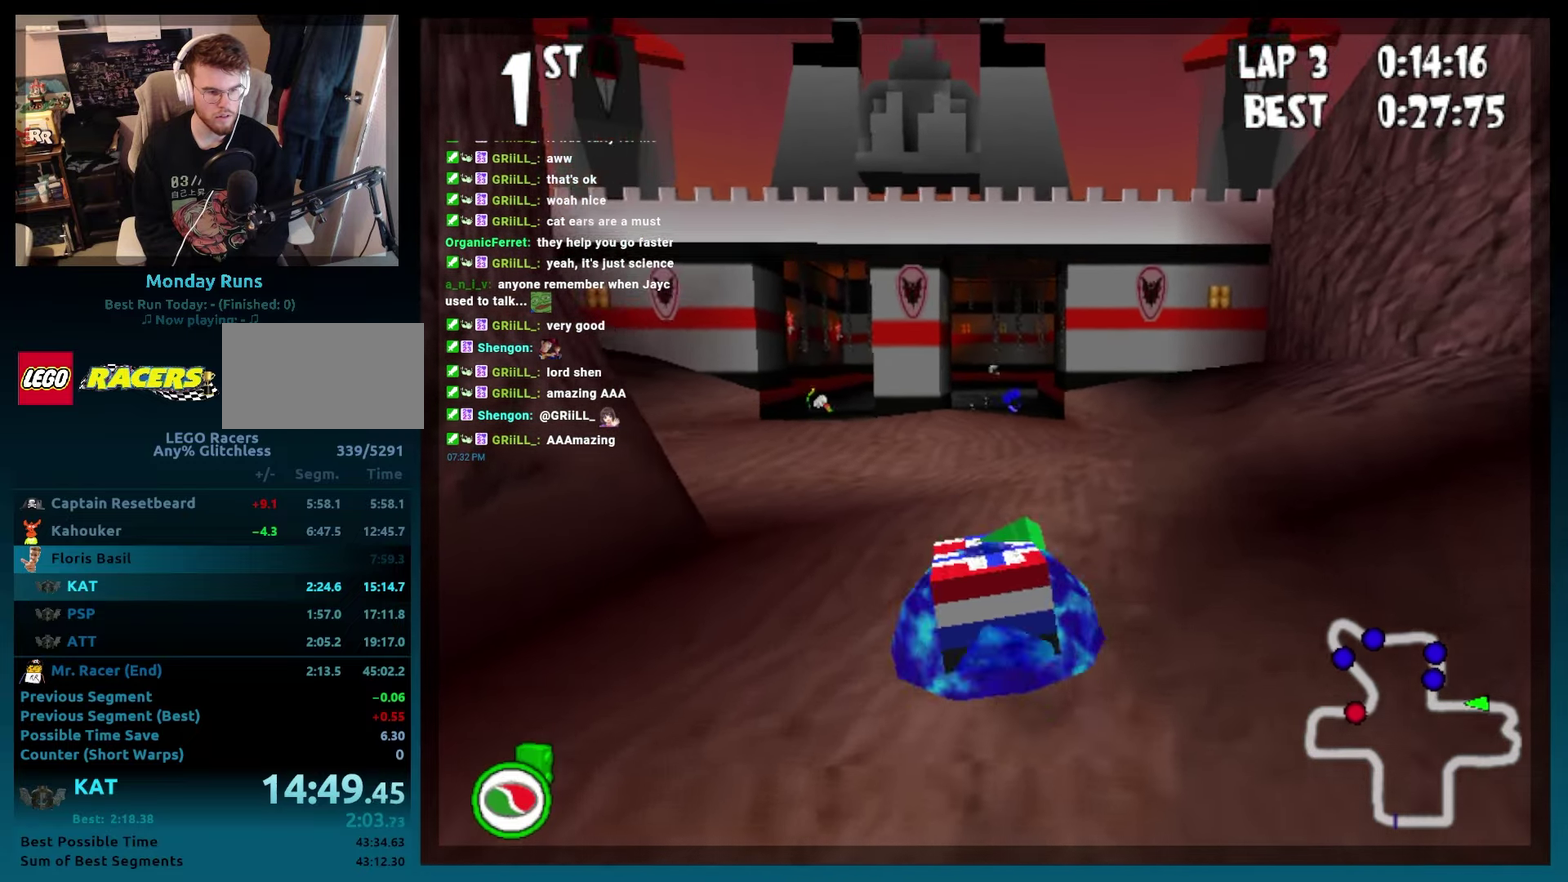
{"buttons": ["B"], "left_stick": "center", "events": [[17, "L2", "up"], [33, "DPAD_LEFT", "up"], [33, "left_stick", "center"]]}
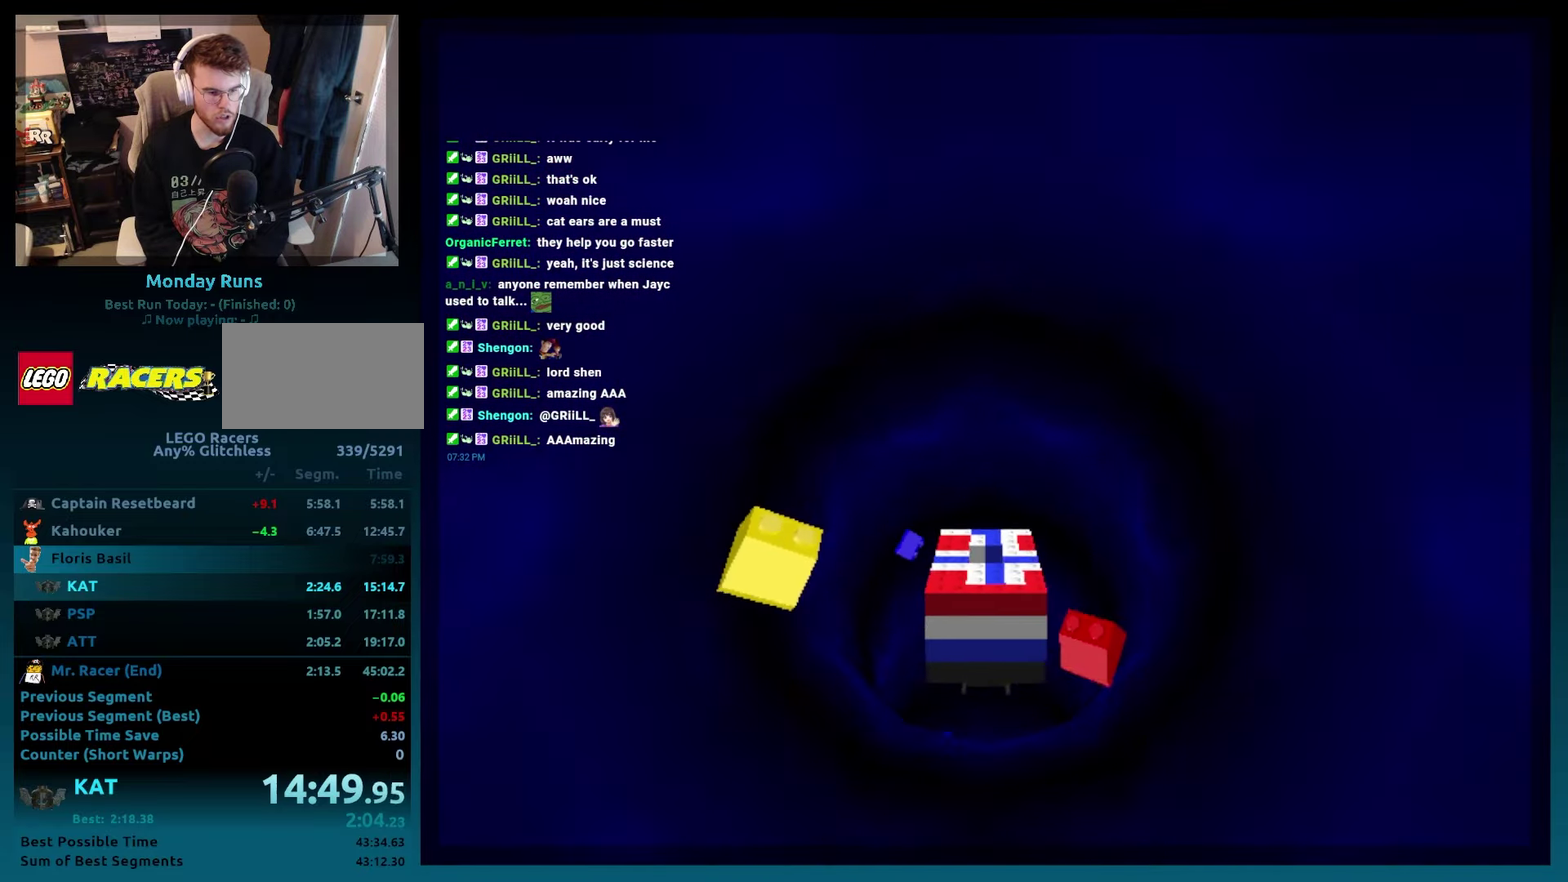
{"buttons": ["DPAD_LEFT"], "left_stick": "left", "events": [[183, "B", "up"], [233, "DPAD_LEFT", "down"], [233, "left_stick", "left"]]}
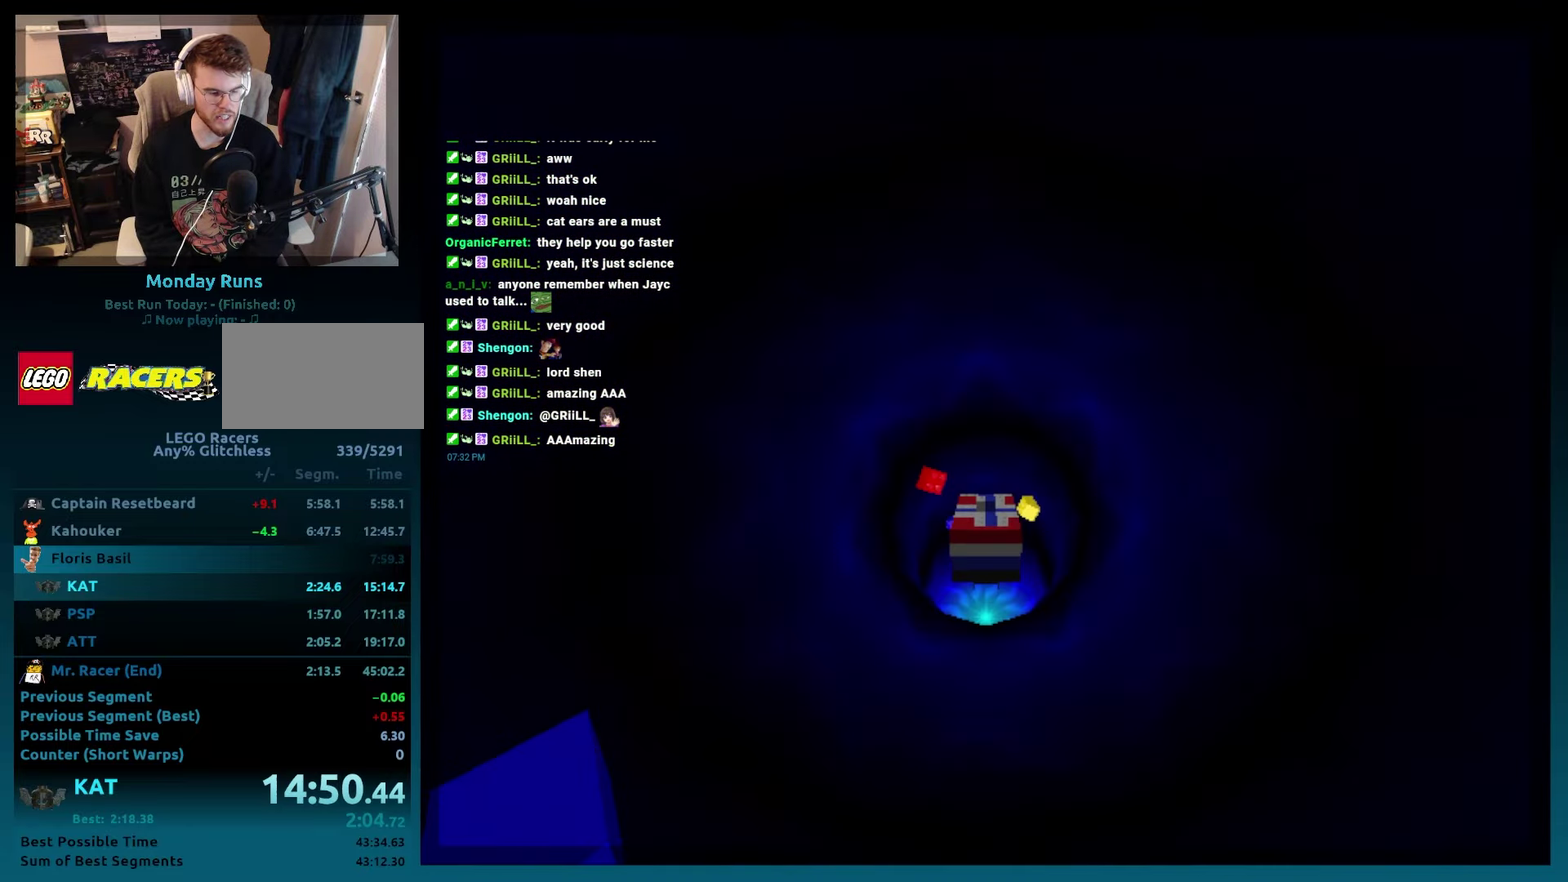
{"buttons": ["DPAD_LEFT"], "left_stick": "left"}
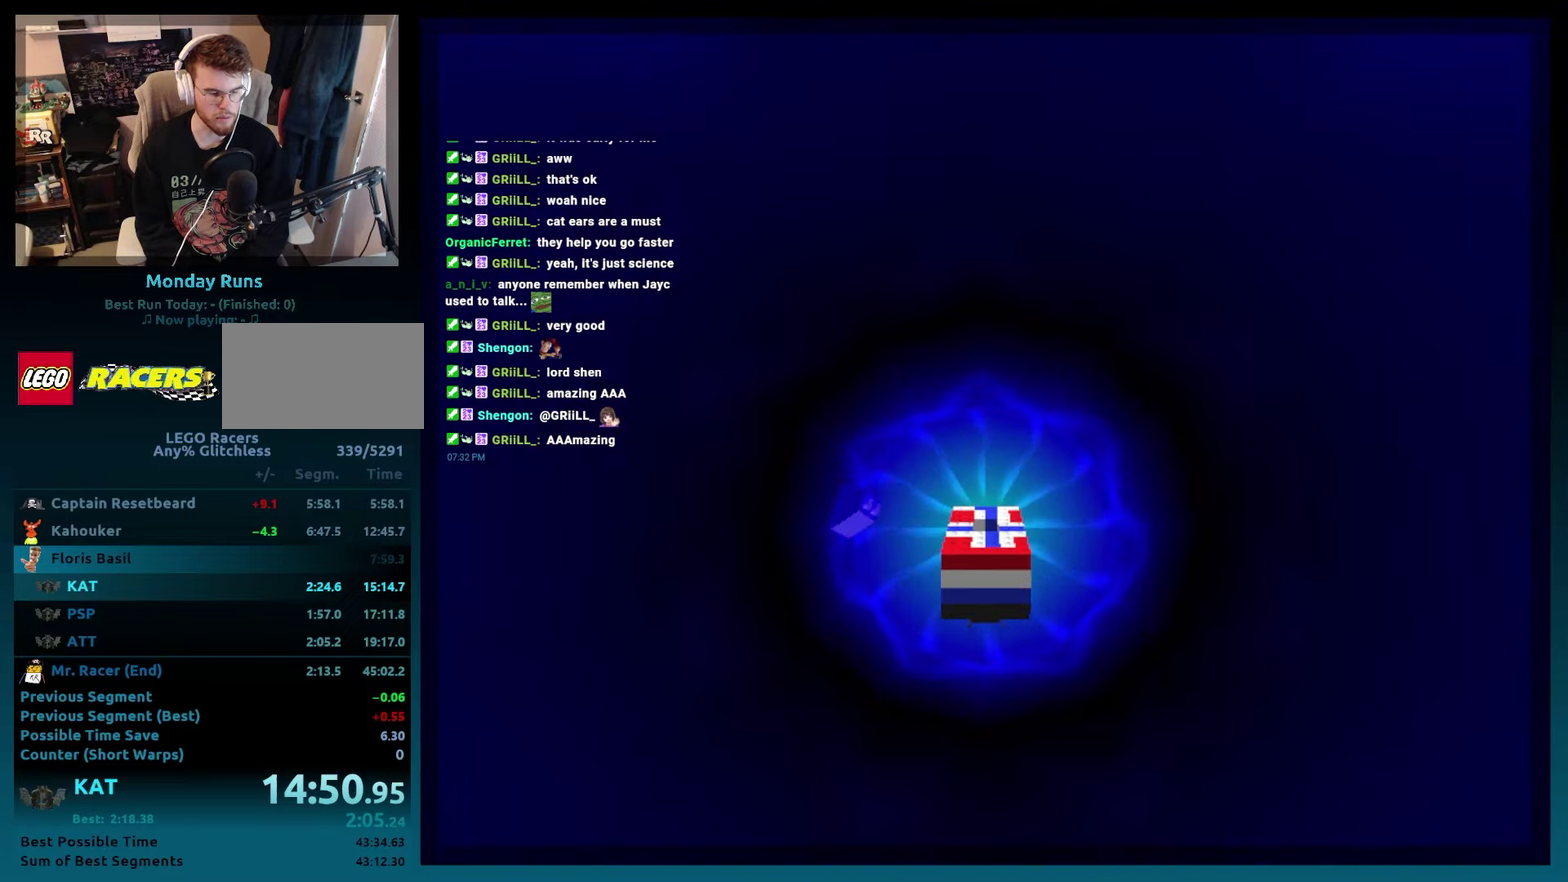
{"buttons": ["A", "B", "DPAD_LEFT"], "left_stick": "left", "events": [[167, "DPAD_LEFT", "up"], [167, "left_stick", "center"], [300, "DPAD_LEFT", "down"], [300, "left_stick", "left"], [367, "B", "down"], [417, "A", "down"]]}